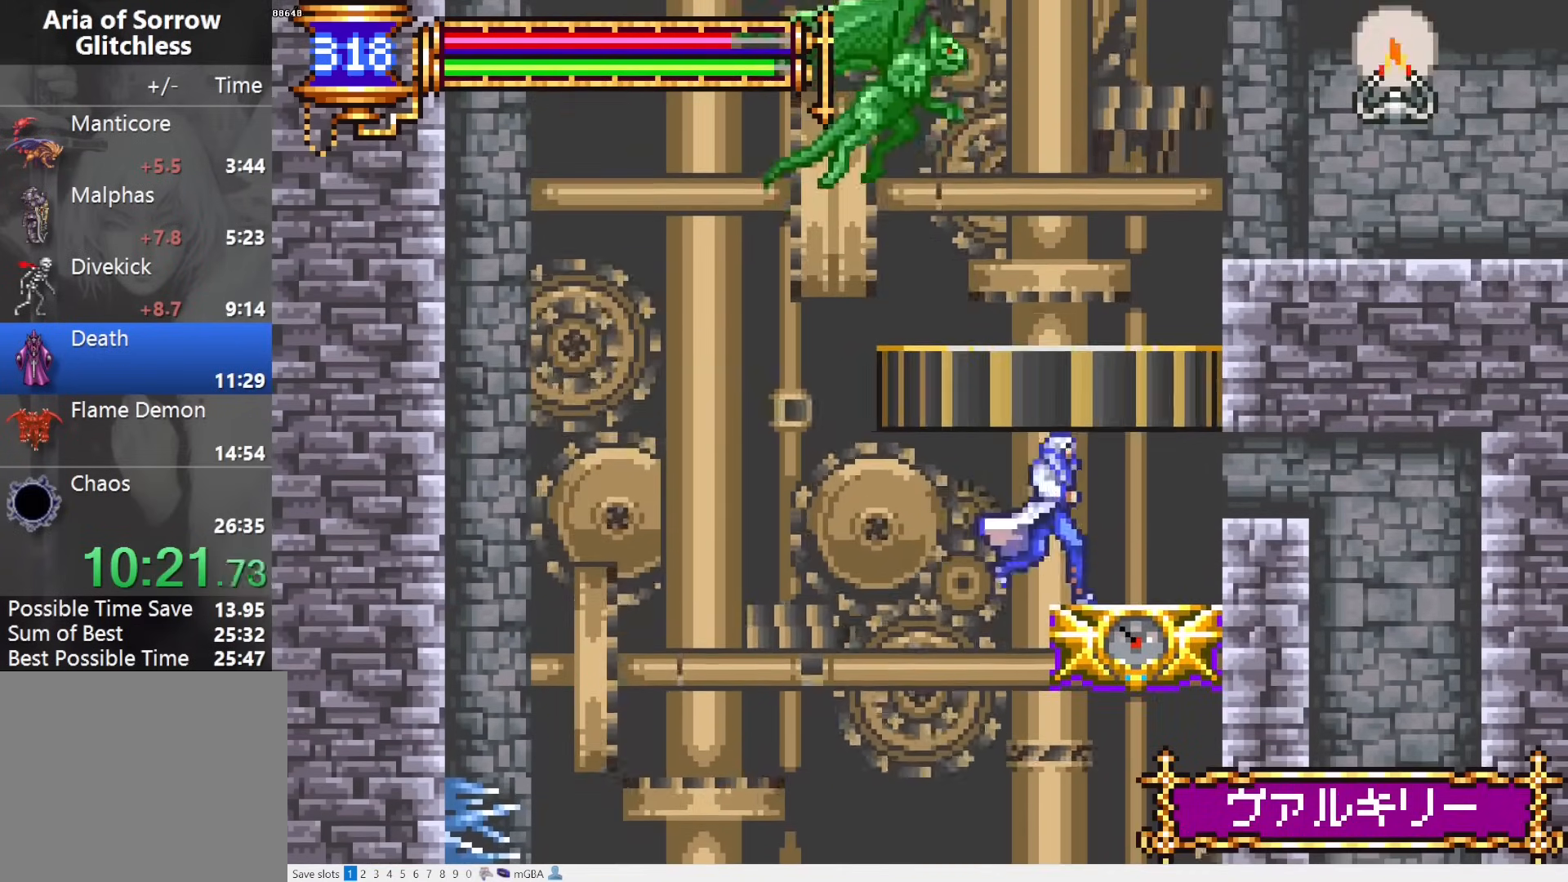
Gameplay with a controller (PlayStation layout); each line is a JSON object with the inputs held at the frame after it. "events" lists button and stick changes between this image and that frame as [ms after this image, input, new state], when the widget could be followed in between. Not read: L3 R3 left_stick right_stick.
{"buttons": [], "events": [[83, "CROSS", "up"], [167, "DPAD_RIGHT", "up"]]}
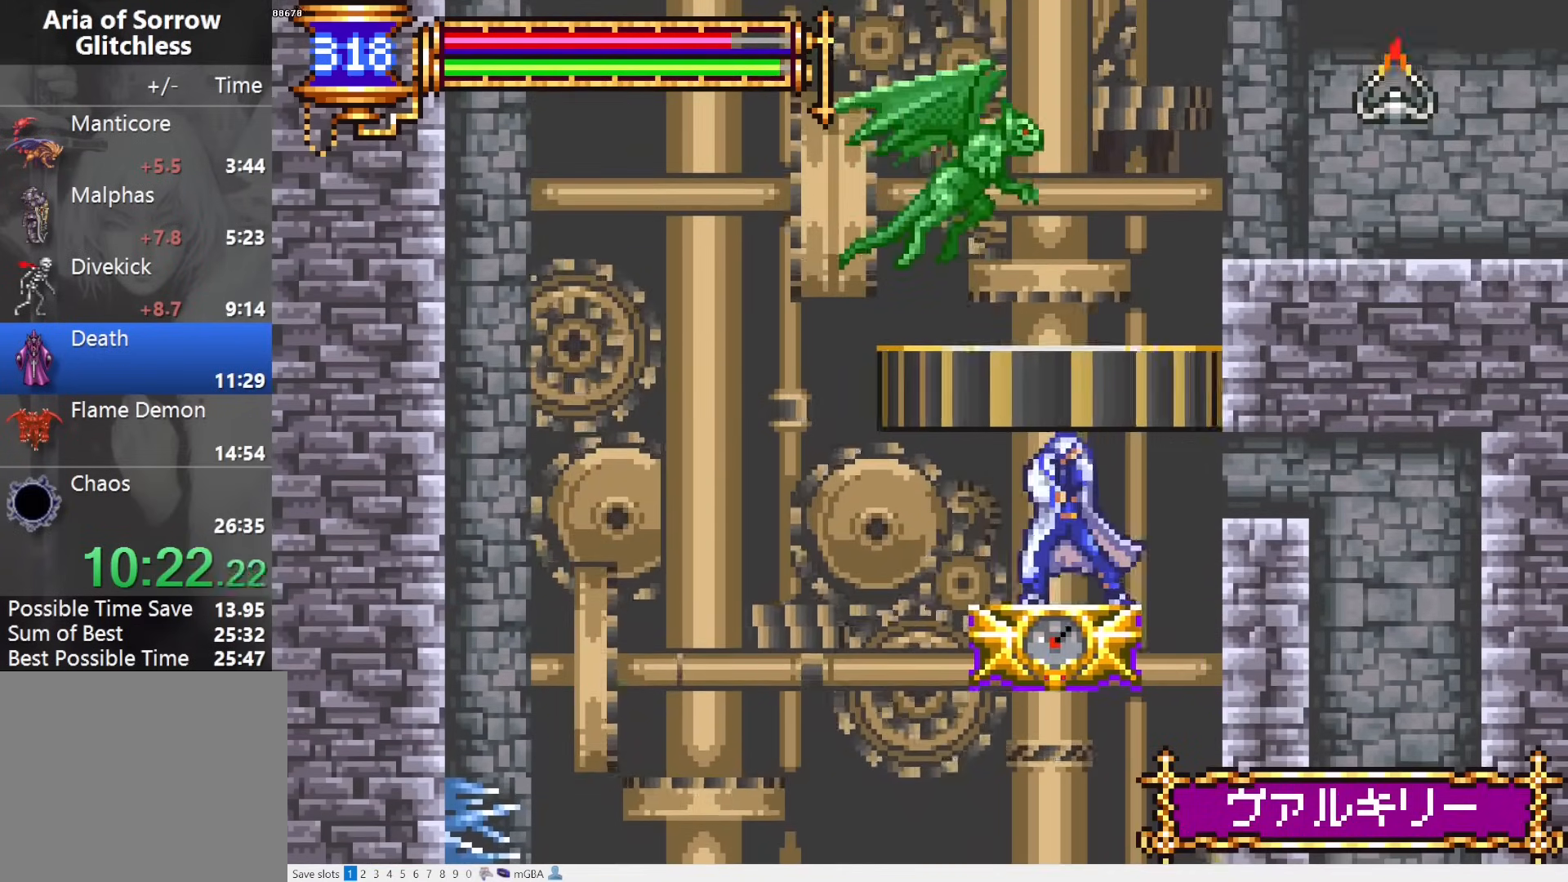
{"buttons": ["DPAD_RIGHT"], "events": [[267, "L1", "down"], [267, "L2", "down"], [383, "L1", "up"], [383, "L2", "up"], [400, "CROSS", "down"], [450, "DPAD_RIGHT", "down"], [500, "CROSS", "up"]]}
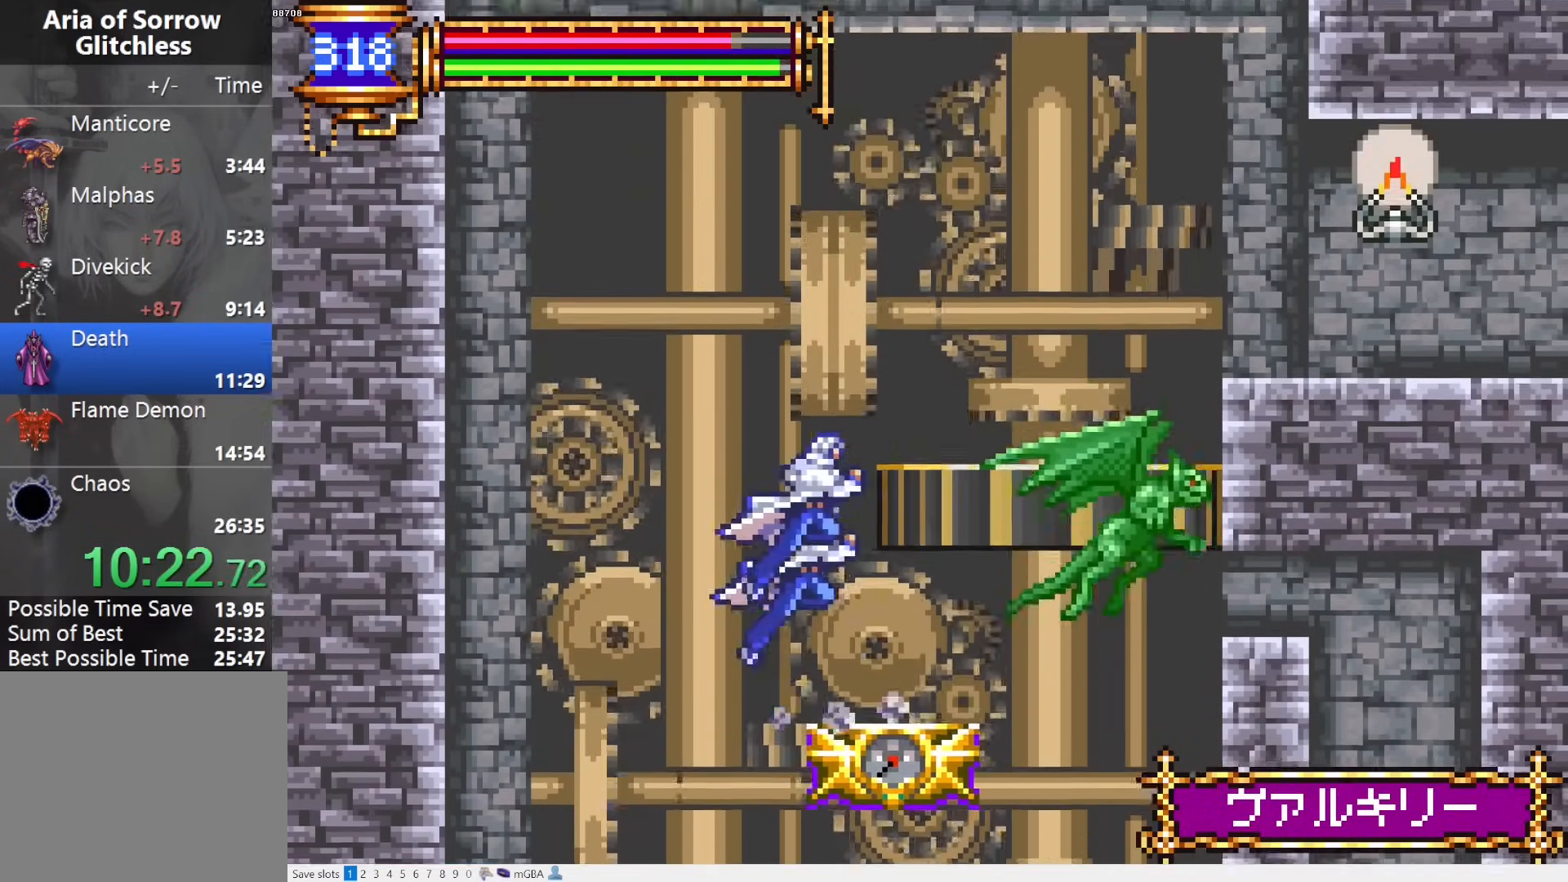
{"buttons": ["DPAD_RIGHT"], "events": [[67, "CROSS", "down"], [300, "CROSS", "up"], [317, "DPAD_DOWN", "down"], [417, "CROSS", "down"], [483, "CROSS", "up"], [500, "DPAD_DOWN", "up"]]}
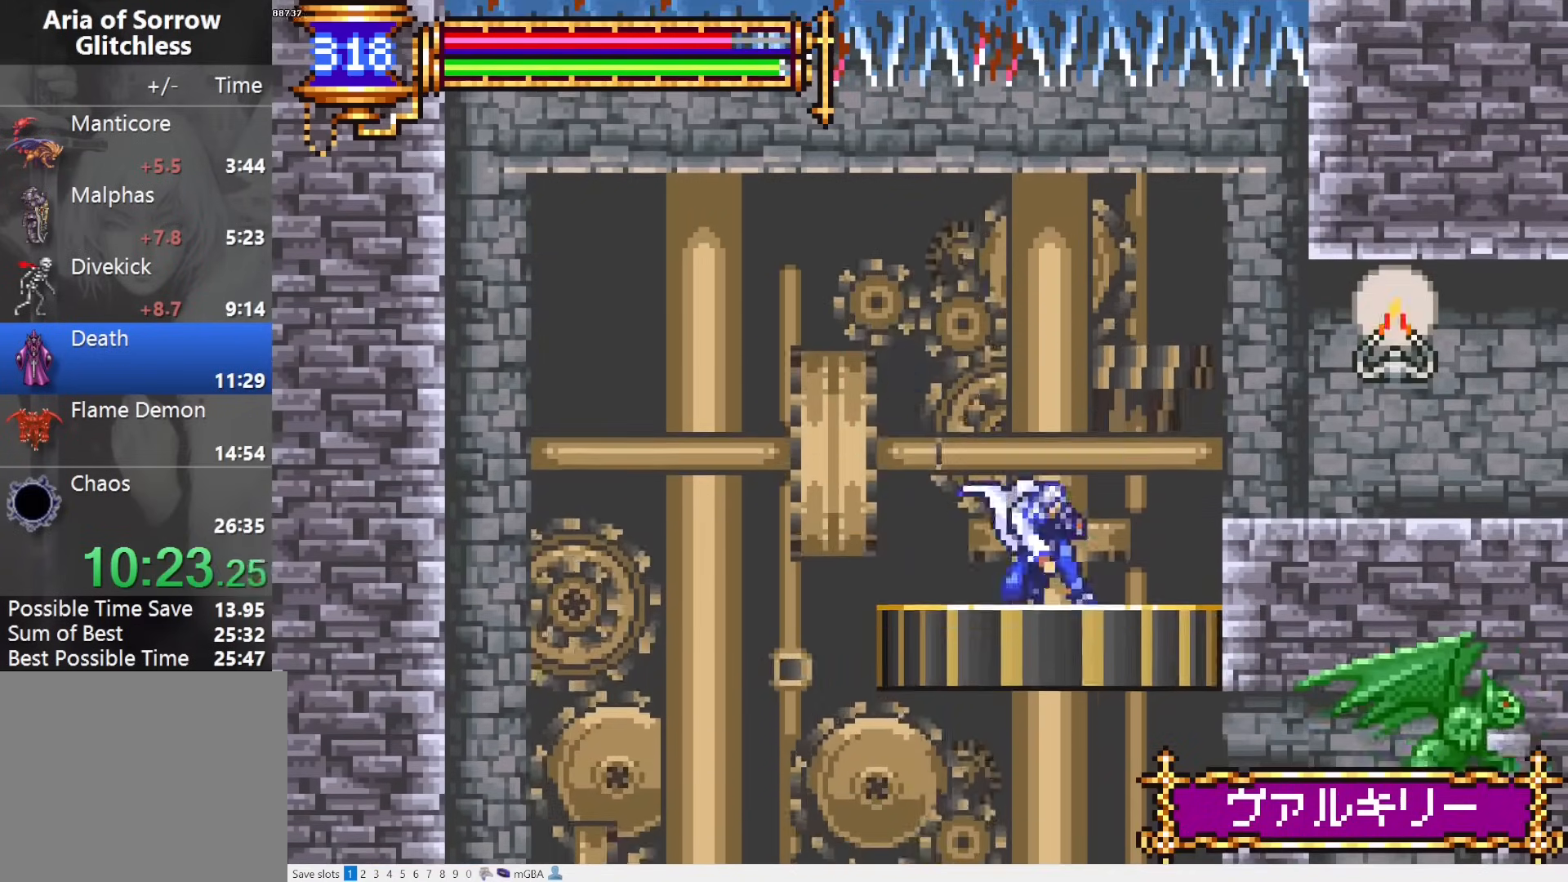
{"buttons": ["DPAD_RIGHT"], "events": [[67, "CROSS", "down"], [200, "CROSS", "up"], [400, "SQUARE", "down"], [467, "SQUARE", "up"]]}
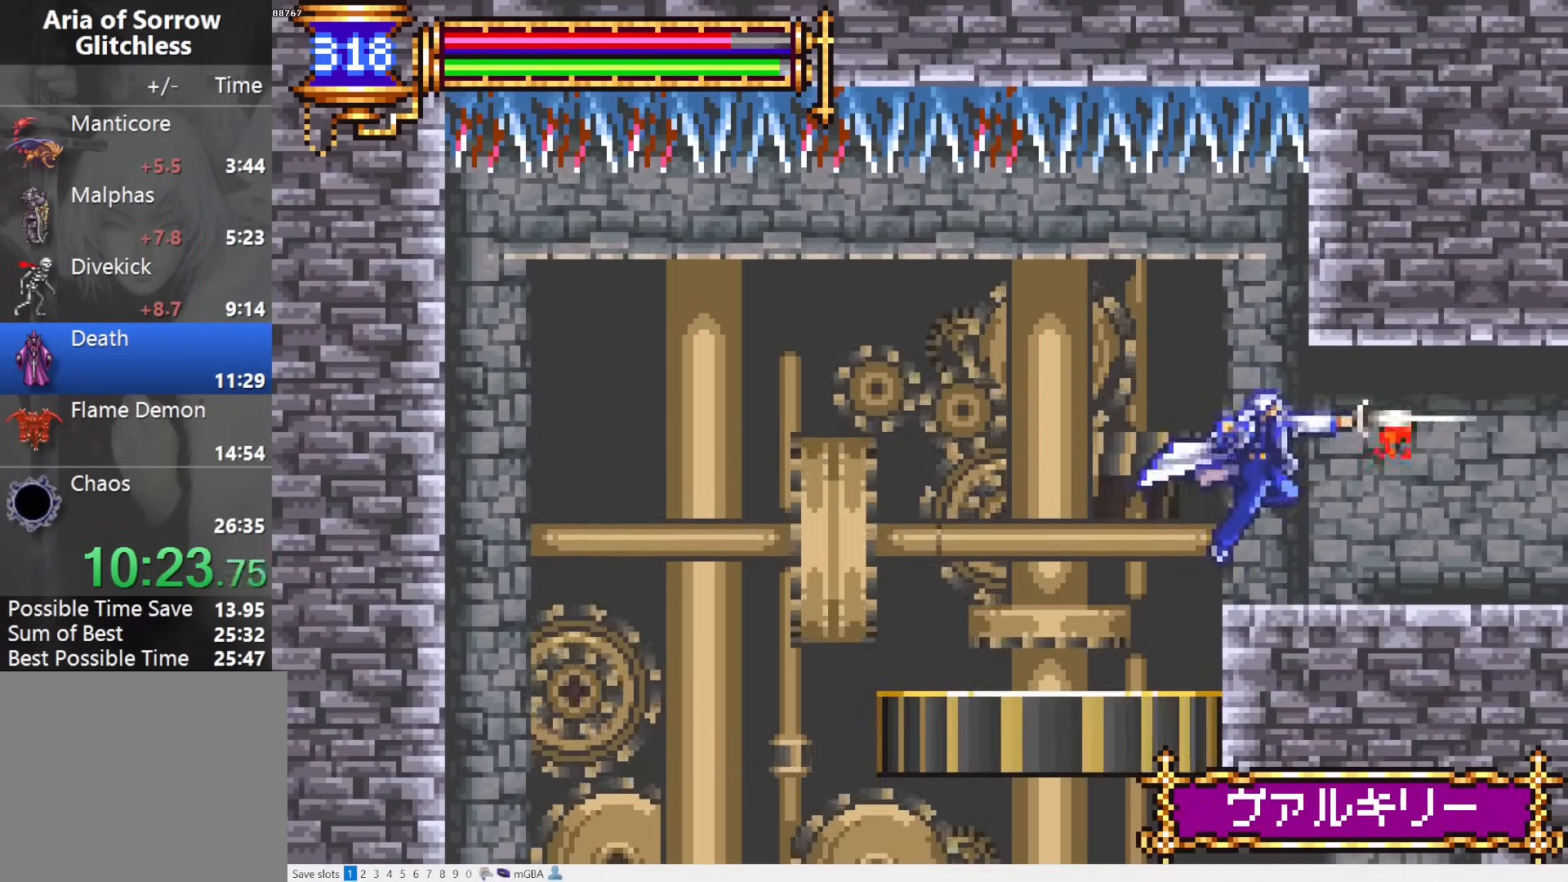
{"buttons": ["DPAD_DOWN", "DPAD_RIGHT"], "events": [[17, "DPAD_RIGHT", "up"], [67, "DPAD_LEFT", "down"], [100, "L1", "down"], [200, "DPAD_LEFT", "up"], [217, "CROSS", "down"], [267, "CROSS", "up"], [267, "DPAD_RIGHT", "down"], [267, "L1", "up"], [350, "CROSS", "down"], [400, "DPAD_DOWN", "down"], [417, "CROSS", "up"]]}
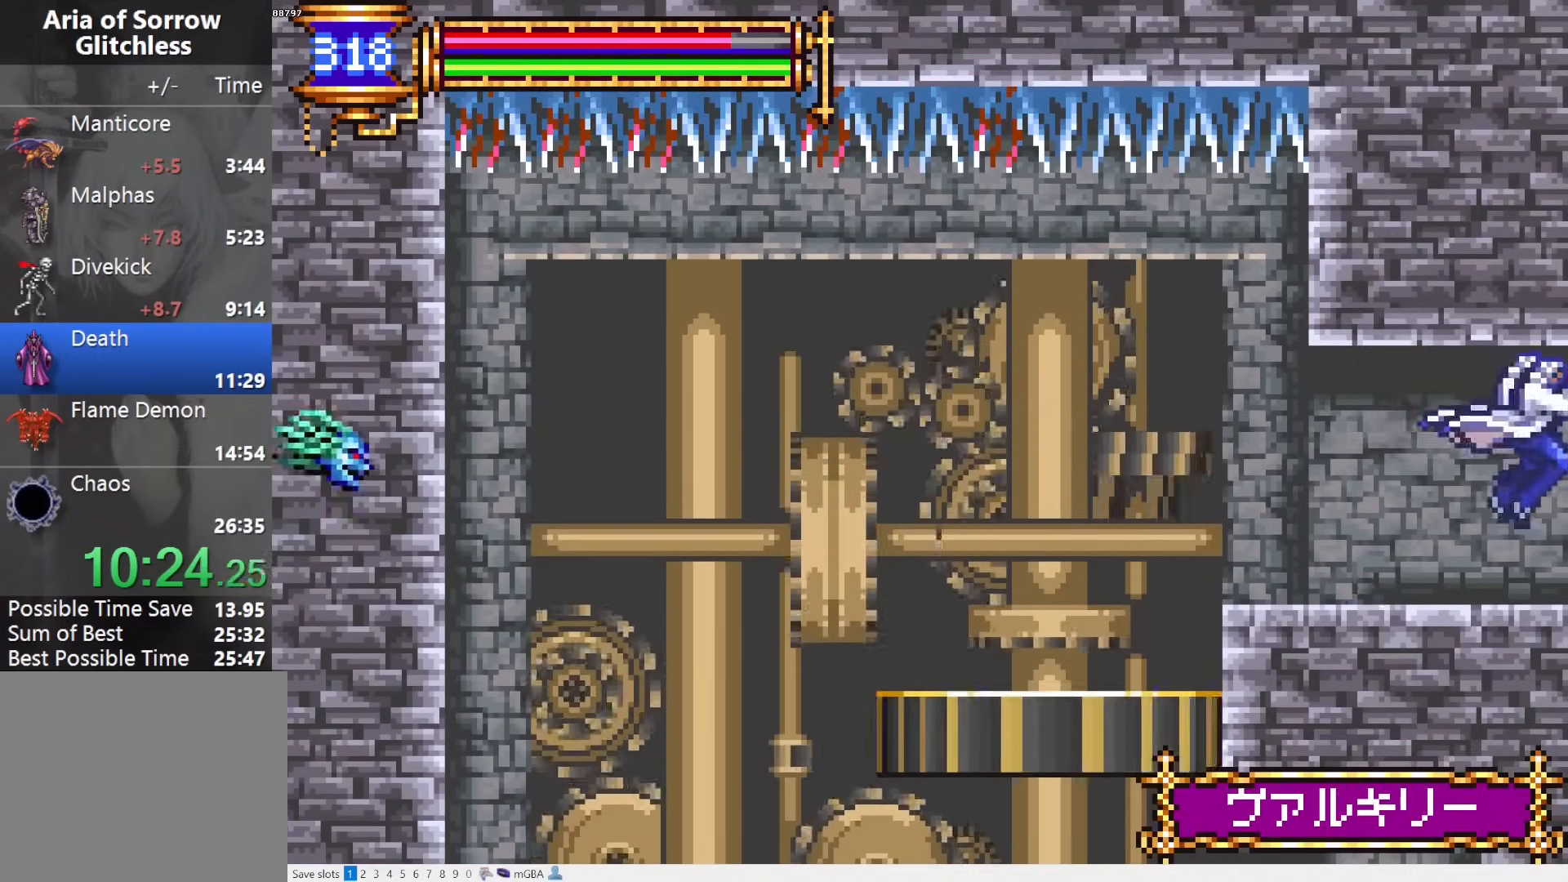
{"buttons": ["L1", "DPAD_LEFT"], "events": [[17, "CROSS", "down"], [100, "DPAD_DOWN", "up"], [167, "CROSS", "up"], [433, "DPAD_RIGHT", "up"], [450, "DPAD_LEFT", "down"], [500, "L1", "down"]]}
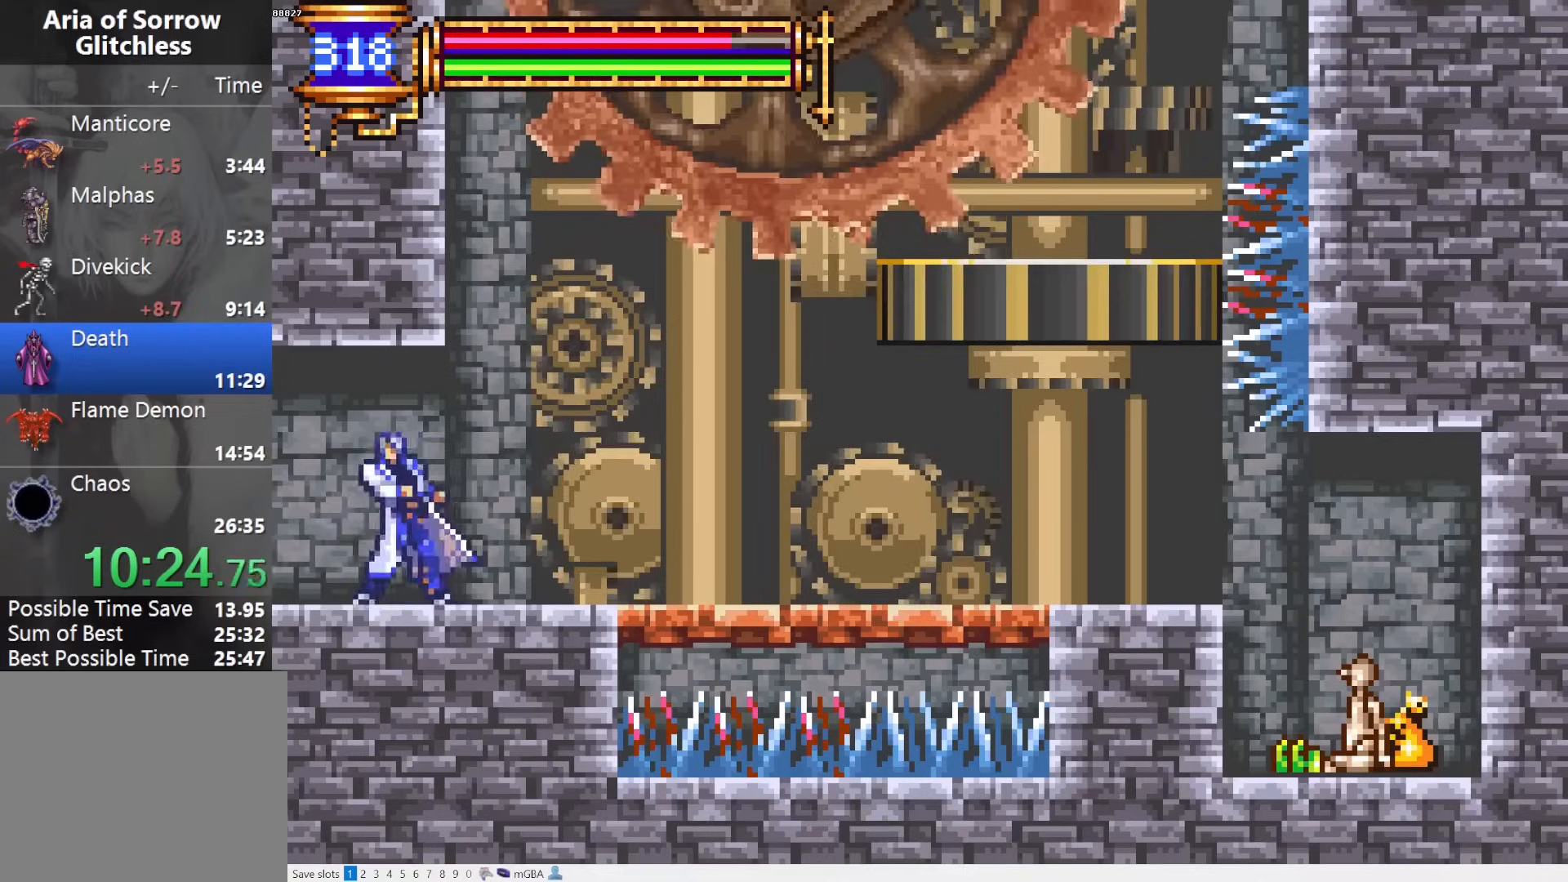
{"buttons": ["CROSS", "DPAD_RIGHT"], "events": [[117, "DPAD_LEFT", "up"], [150, "CROSS", "down"], [183, "DPAD_RIGHT", "down"], [200, "L1", "up"], [367, "CROSS", "up"], [433, "CROSS", "down"]]}
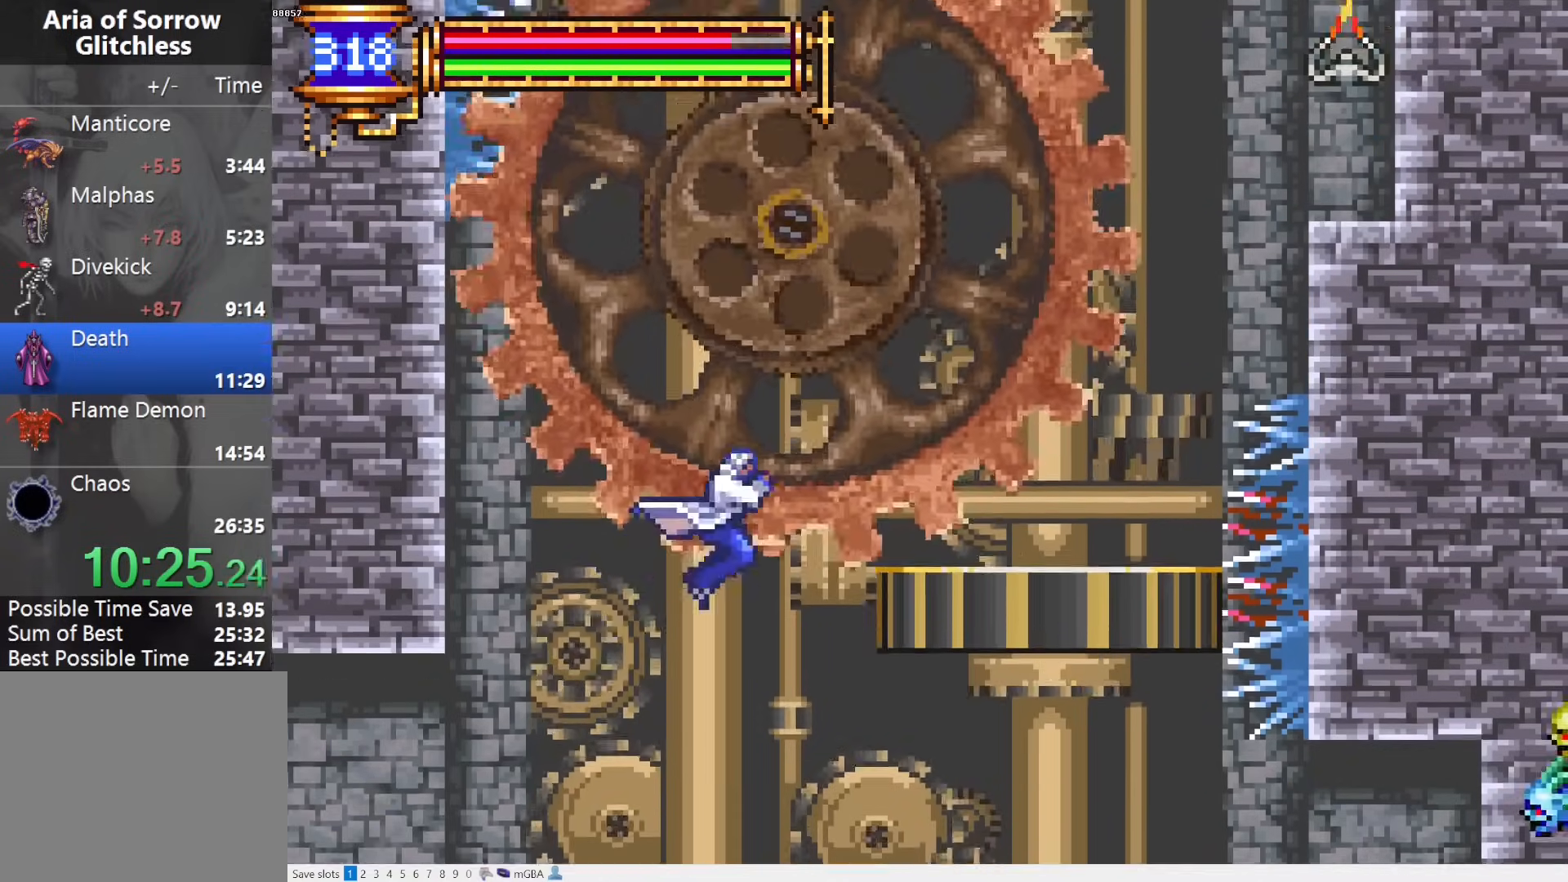
{"buttons": ["CROSS", "DPAD_RIGHT"], "events": [[117, "CROSS", "up"], [133, "DPAD_DOWN", "down"], [217, "CROSS", "down"], [267, "CROSS", "up"], [300, "DPAD_DOWN", "up"], [350, "CROSS", "down"]]}
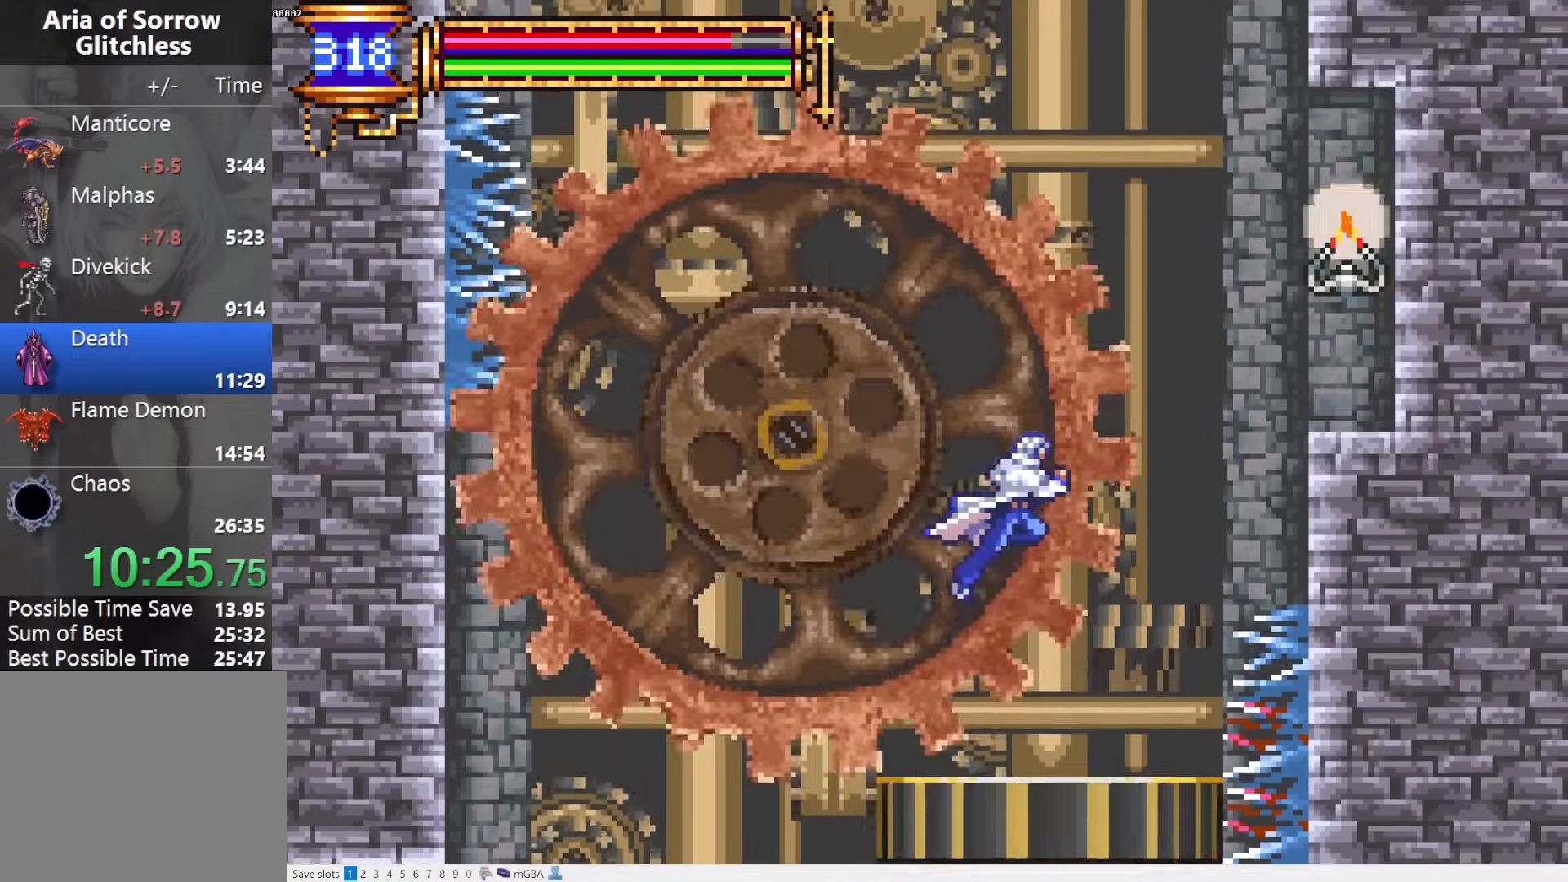
{"buttons": ["DPAD_LEFT"], "events": [[133, "CROSS", "up"], [167, "CROSS", "down"], [283, "DPAD_RIGHT", "up"], [333, "DPAD_LEFT", "down"], [467, "CROSS", "up"]]}
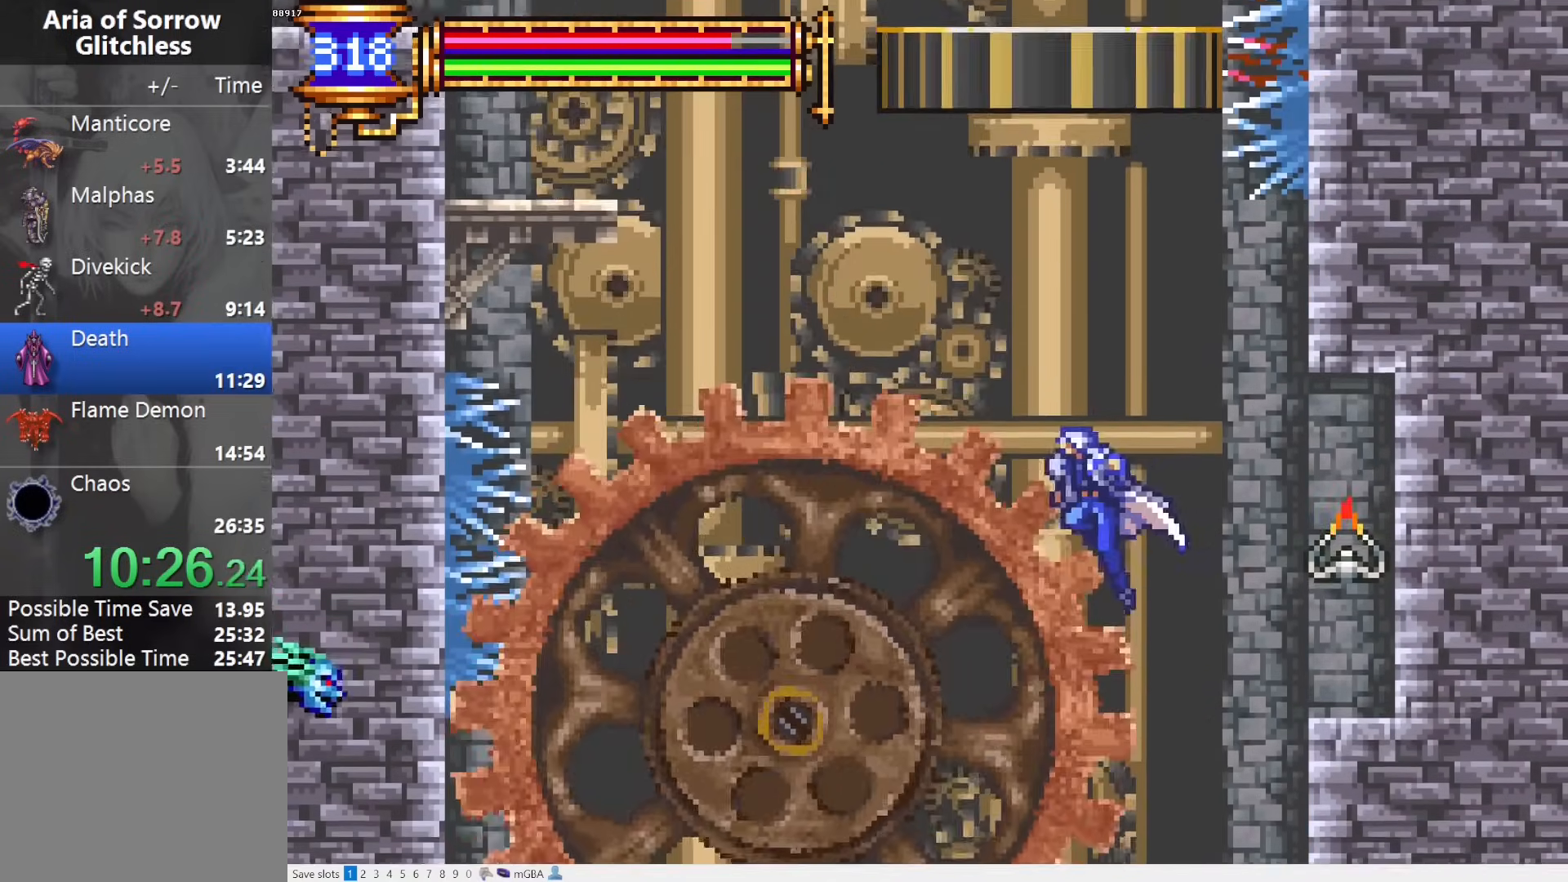
{"buttons": ["DPAD_LEFT"], "events": [[33, "CROSS", "down"], [133, "CROSS", "up"], [183, "CROSS", "down"], [300, "CROSS", "up"], [300, "DPAD_DOWN", "down"], [400, "CROSS", "down"], [450, "DPAD_DOWN", "up"], [483, "CROSS", "up"]]}
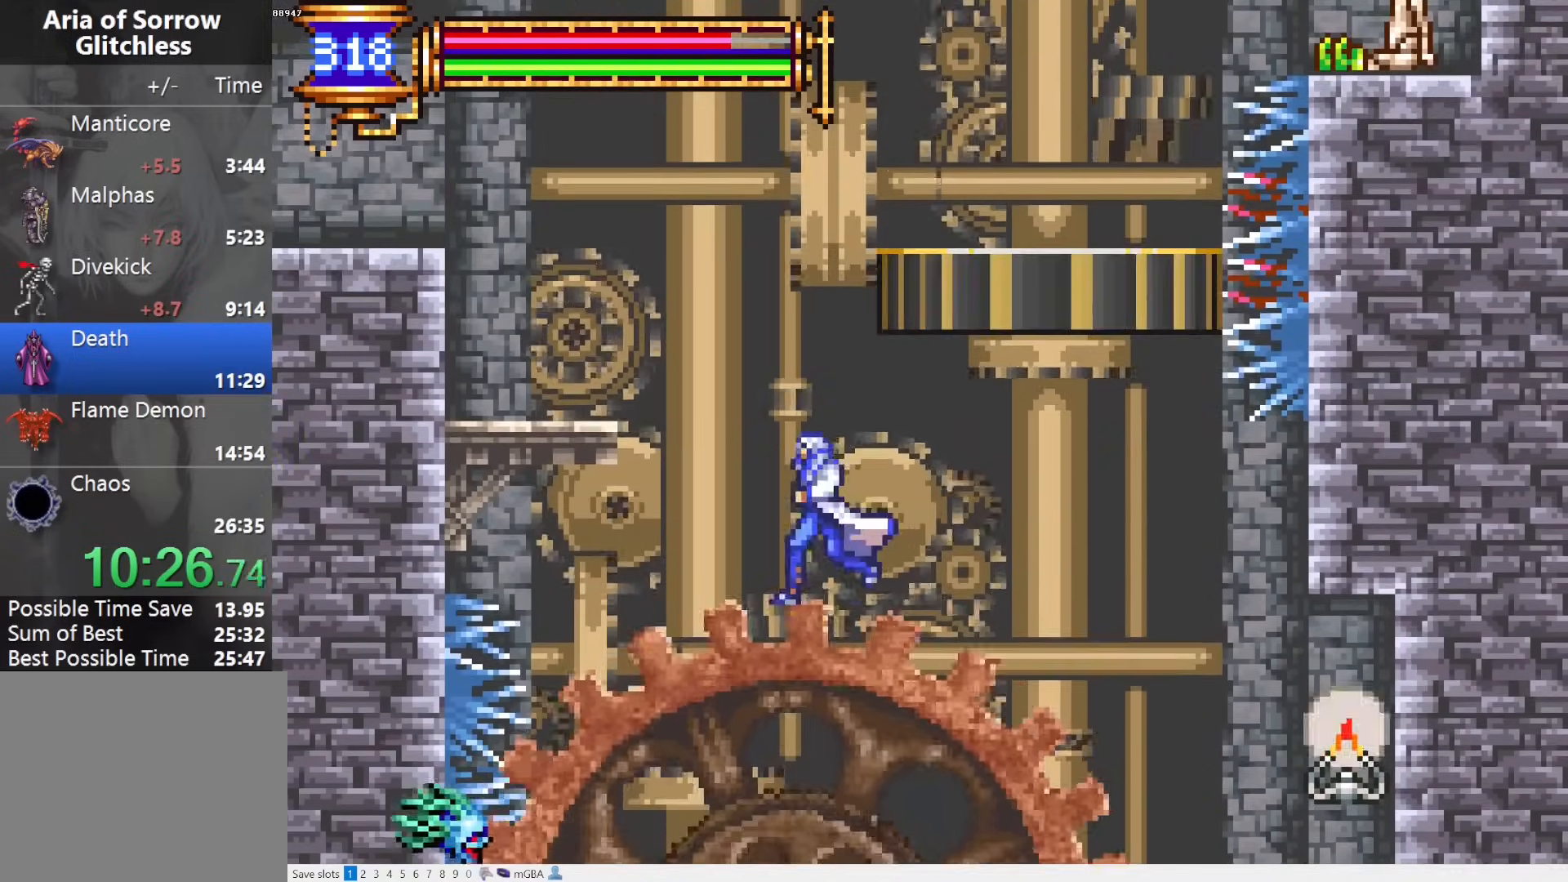
{"buttons": ["CROSS", "DPAD_LEFT"], "events": [[33, "CROSS", "down"], [383, "CROSS", "up"], [467, "CROSS", "down"]]}
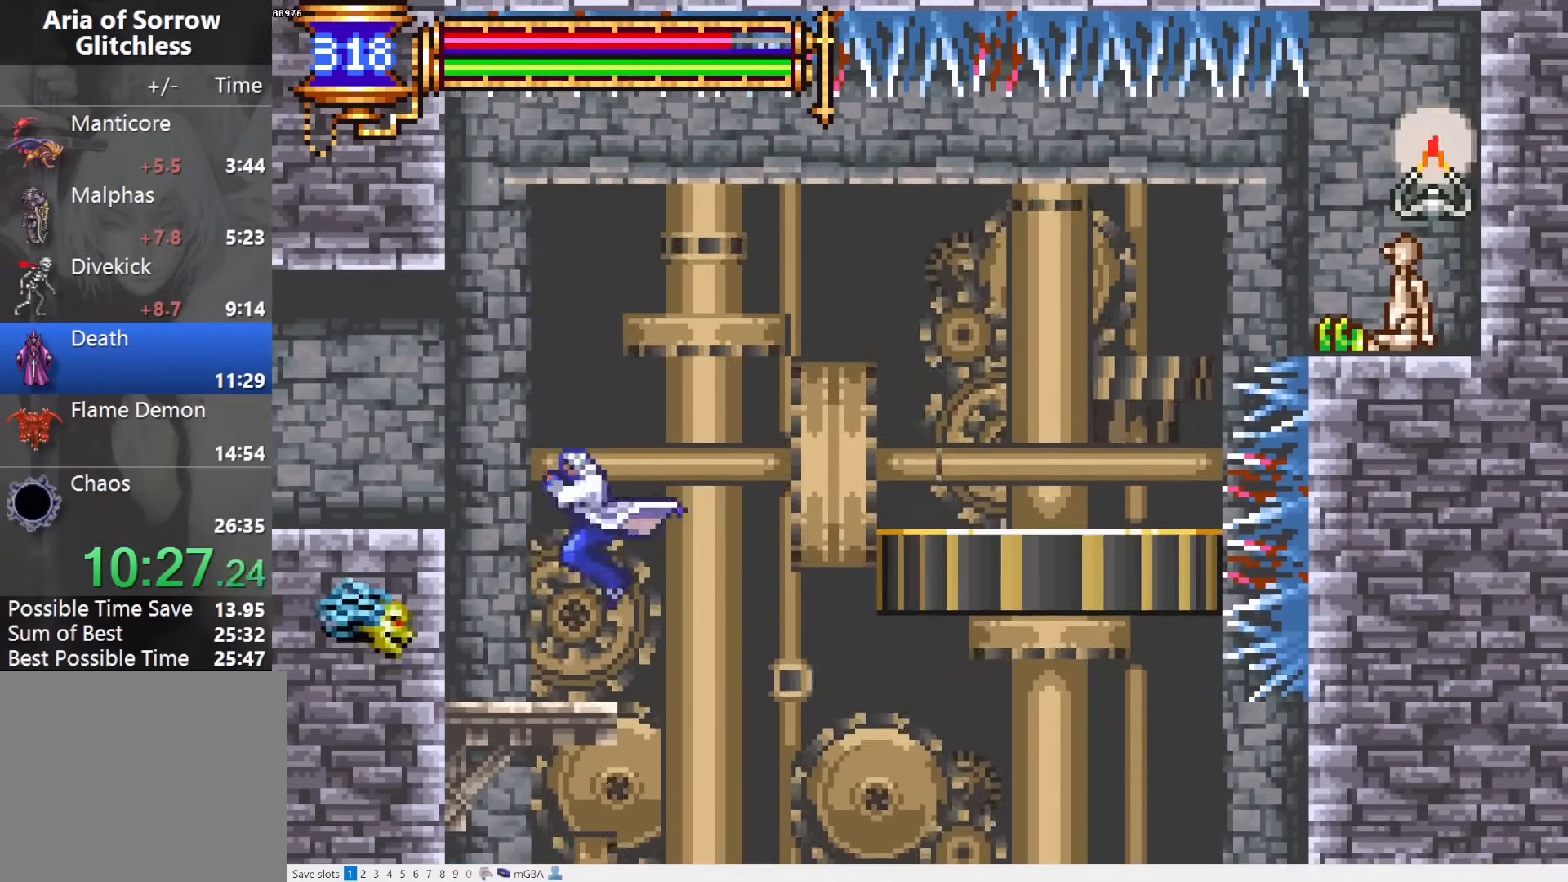
{"buttons": ["L1", "DPAD_RIGHT"]}
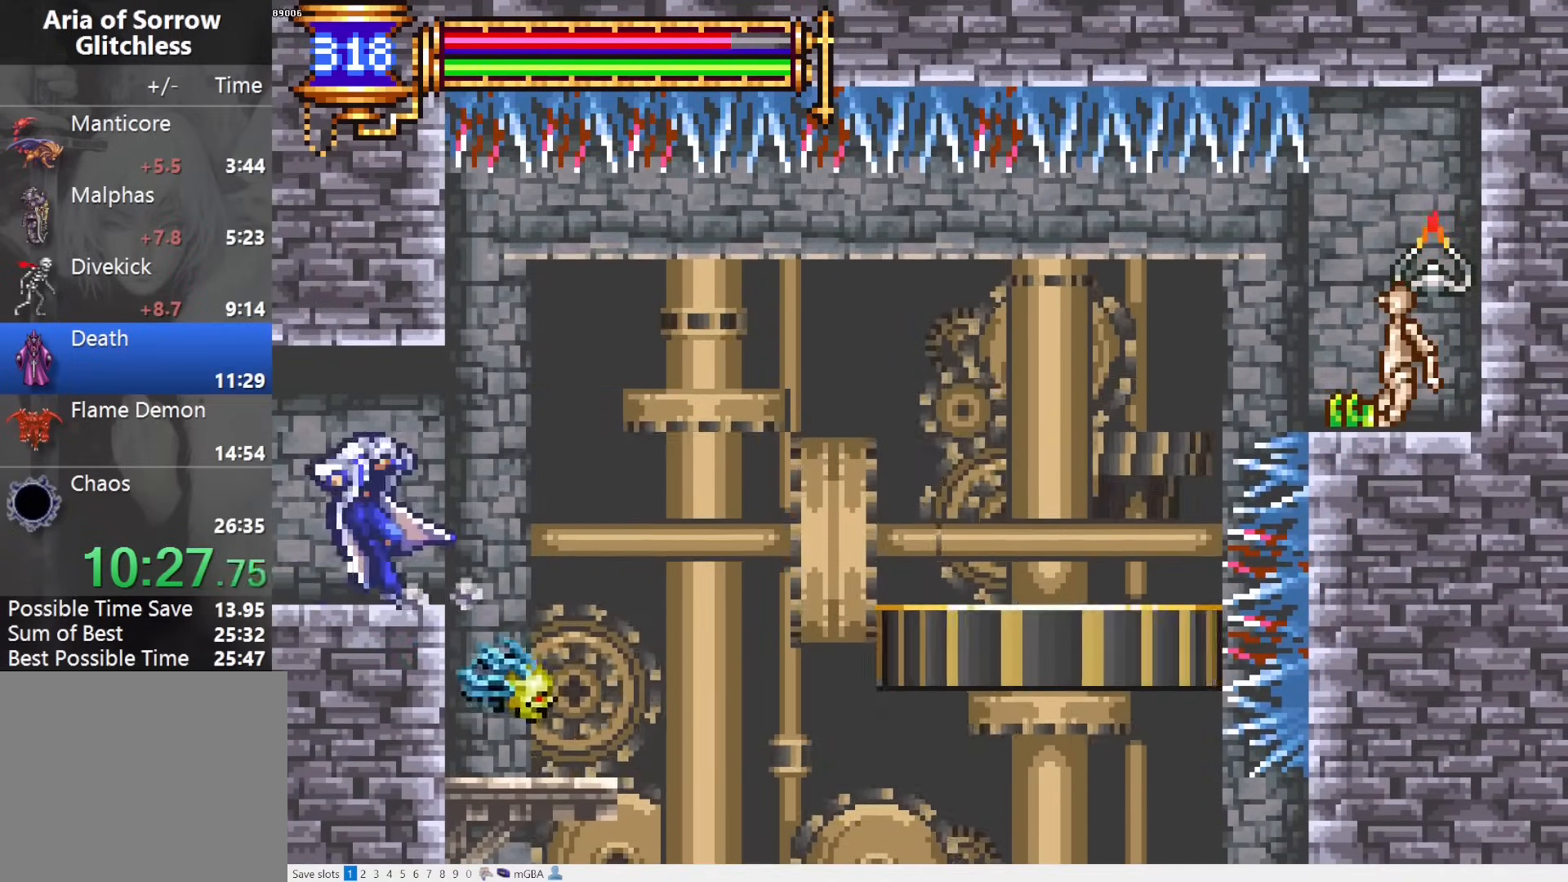
{"buttons": ["DPAD_LEFT"], "events": [[283, "DPAD_RIGHT", "up"], [317, "CROSS", "down"], [317, "L1", "up"], [333, "DPAD_LEFT", "down"], [350, "CROSS", "up"]]}
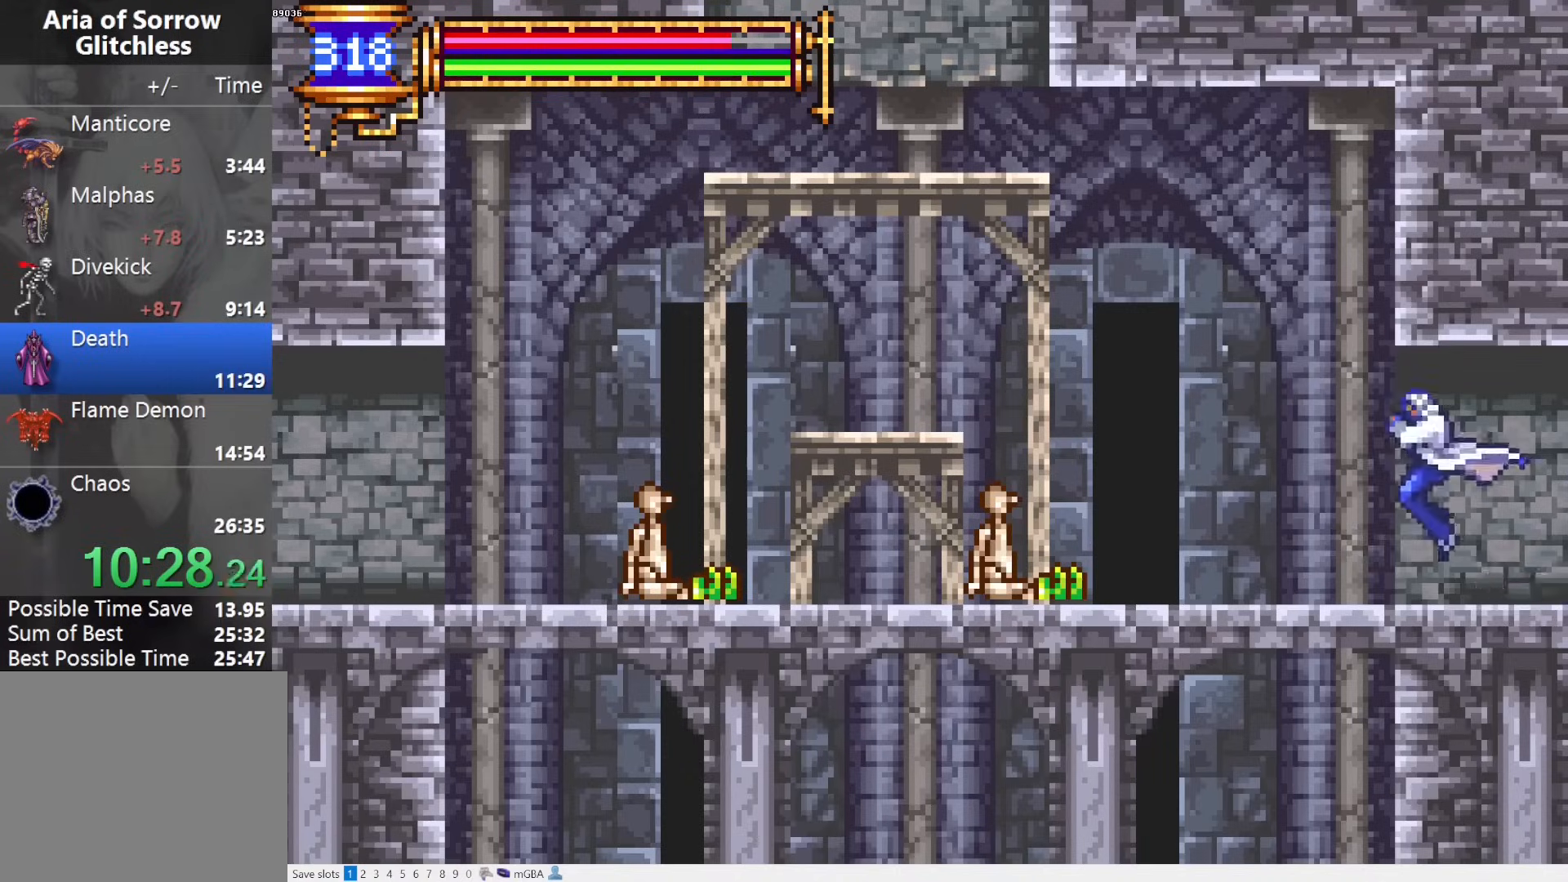
{"buttons": ["CROSS", "DPAD_LEFT"], "events": [[167, "DPAD_LEFT", "up"], [183, "DPAD_RIGHT", "down"], [233, "L1", "down"], [350, "DPAD_RIGHT", "up"], [383, "CROSS", "down"], [383, "L1", "up"], [433, "DPAD_LEFT", "down"]]}
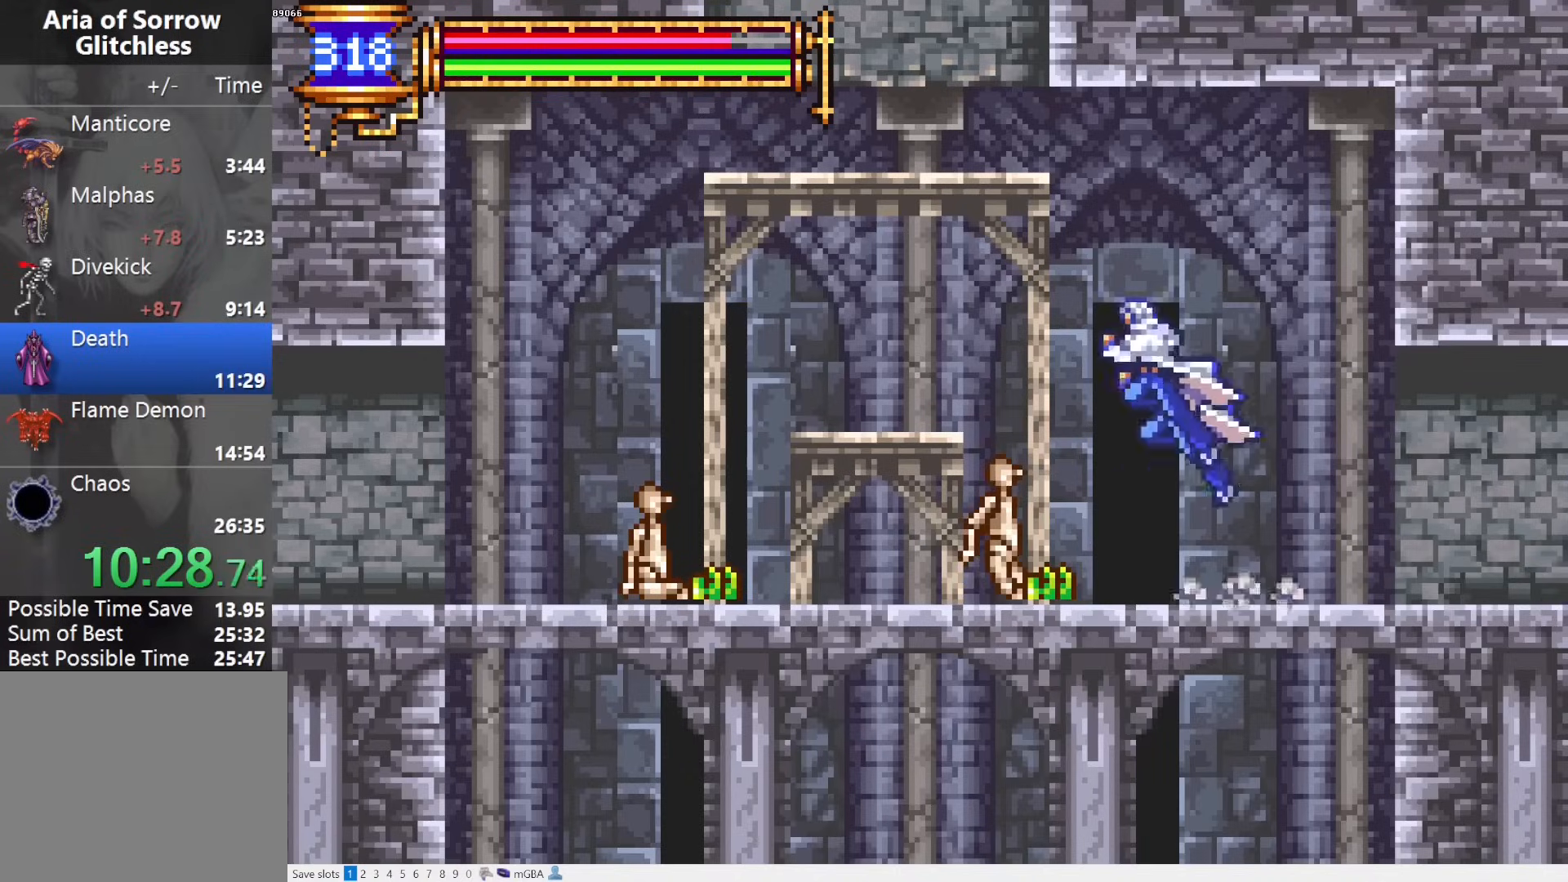
{"buttons": ["DPAD_LEFT"], "events": [[183, "CROSS", "up"], [267, "CROSS", "down"], [450, "CROSS", "up"]]}
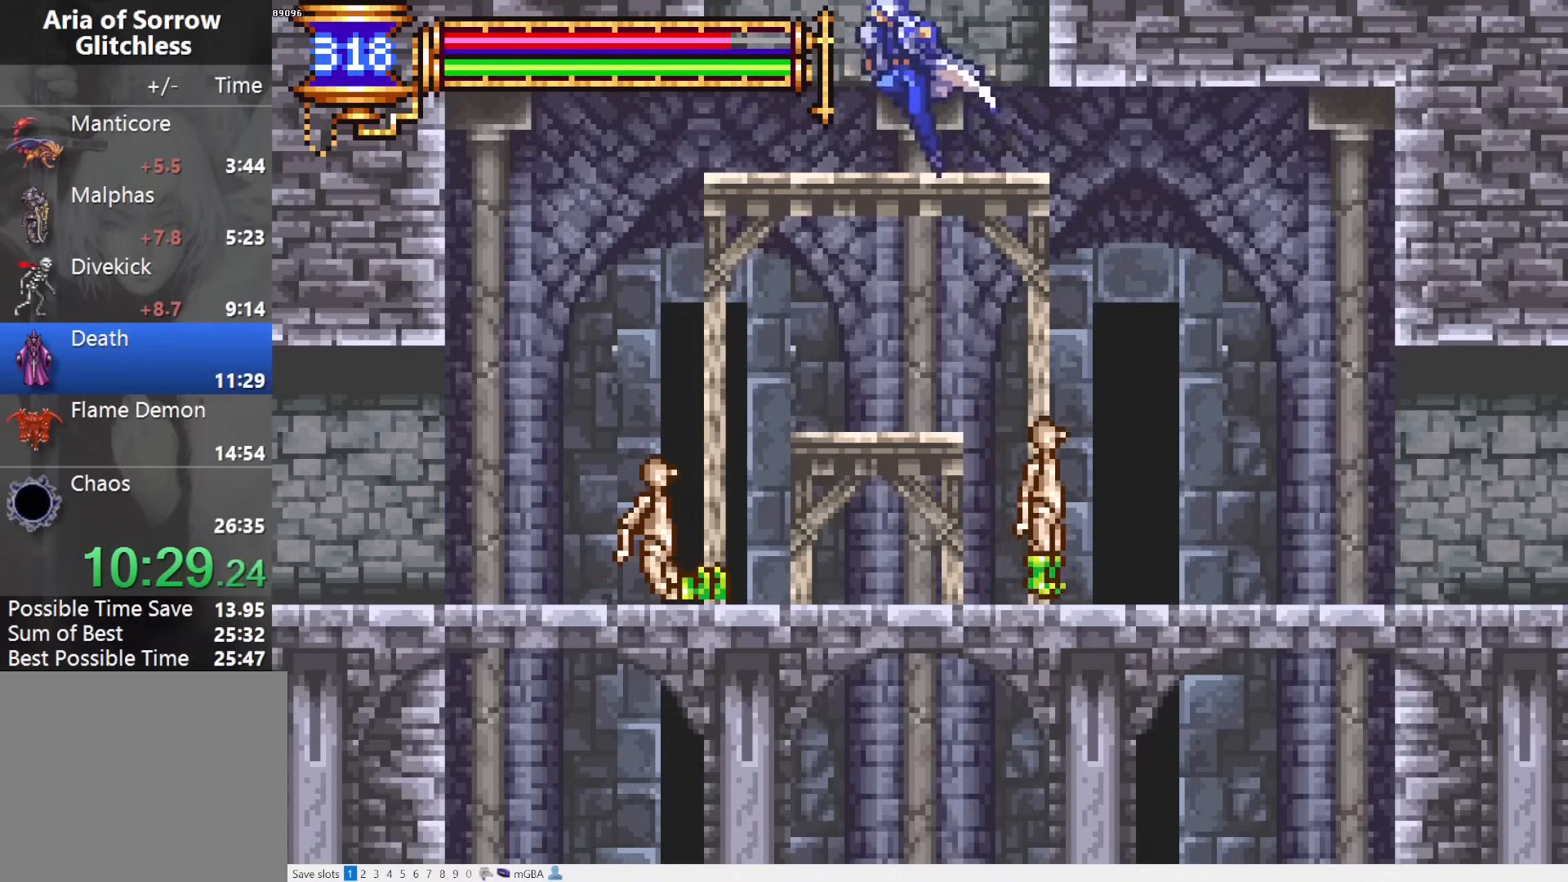
{"buttons": ["CROSS", "DPAD_RIGHT"], "events": [[33, "DPAD_LEFT", "up"], [50, "DPAD_RIGHT", "down"], [183, "CROSS", "down"]]}
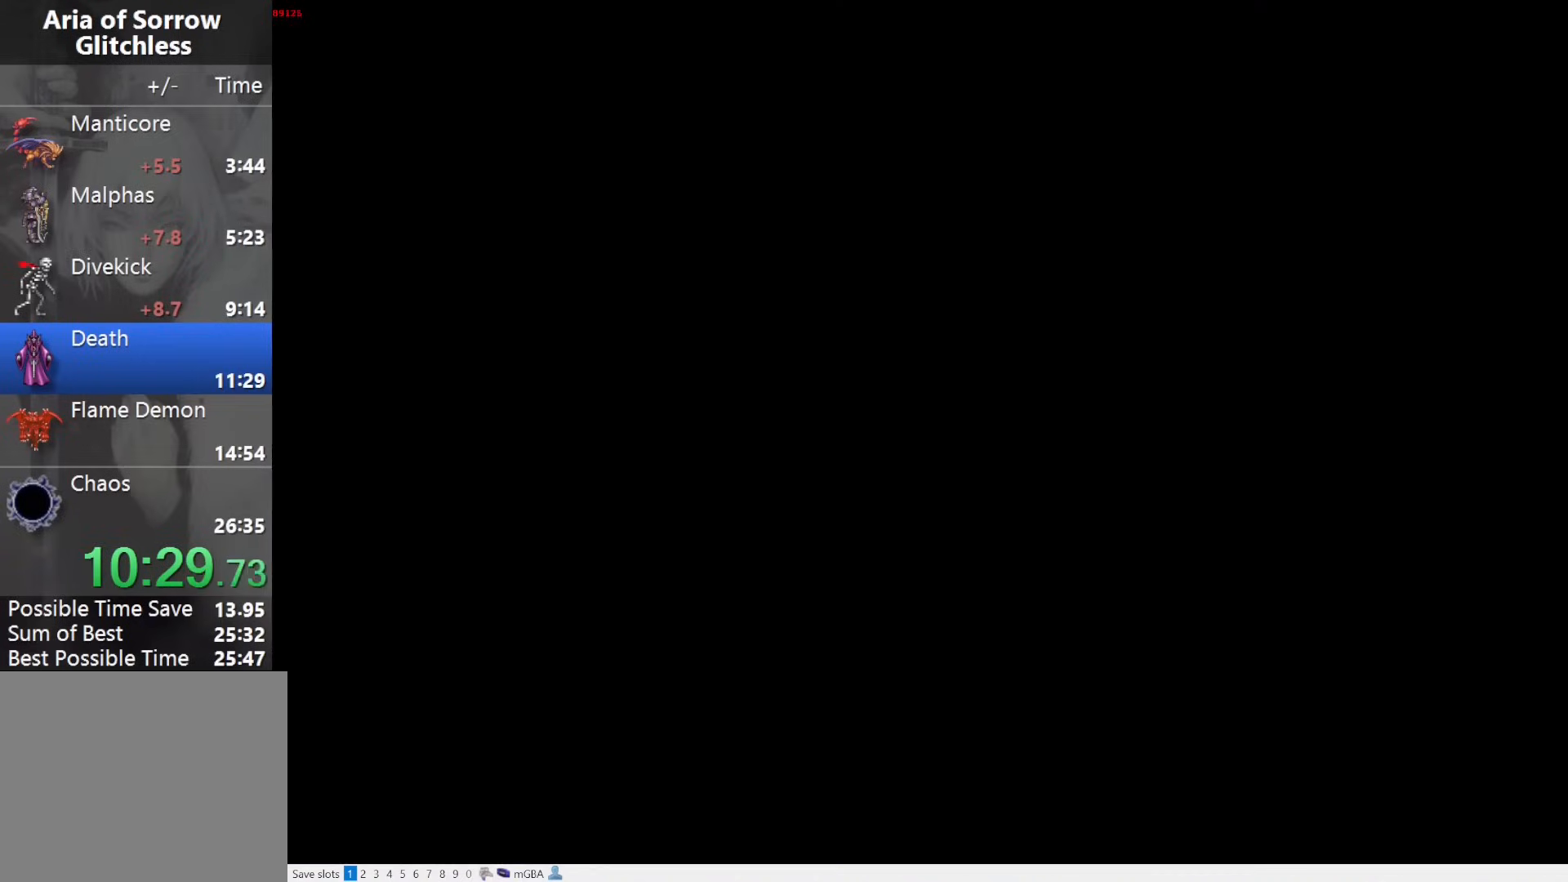
{"buttons": ["L1", "DPAD_LEFT"], "events": [[233, "CROSS", "up"], [417, "DPAD_DOWN", "down"], [433, "DPAD_DOWN", "up"], [433, "DPAD_RIGHT", "up"], [450, "DPAD_LEFT", "down"], [483, "L1", "down"]]}
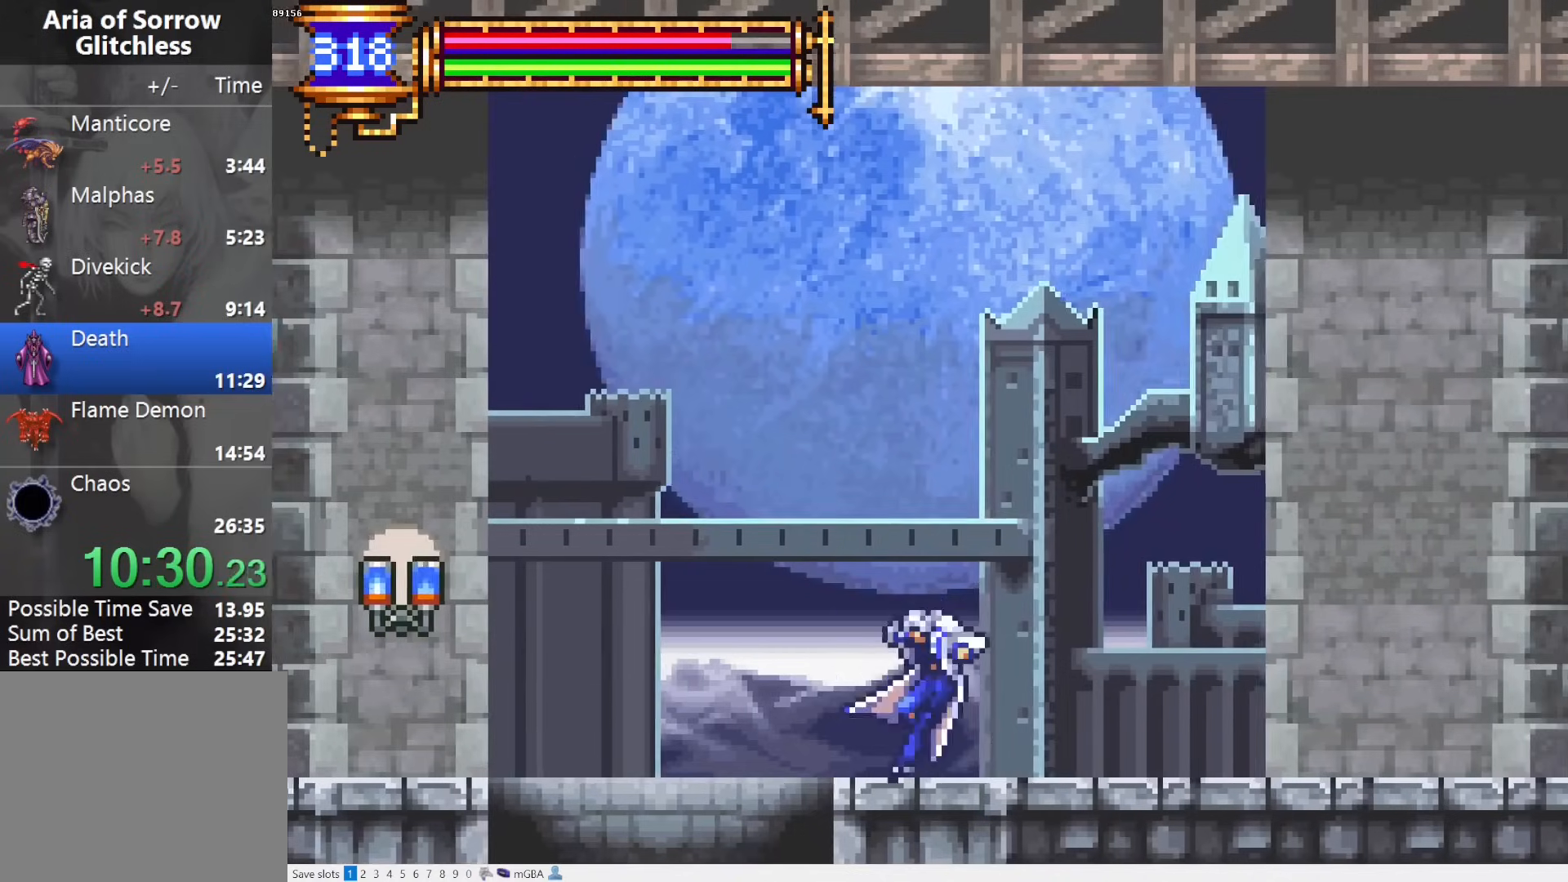
{"buttons": ["CROSS", "DPAD_RIGHT"], "events": [[50, "DPAD_LEFT", "up"], [83, "CROSS", "down"], [133, "DPAD_RIGHT", "down"], [133, "L1", "up"], [450, "CROSS", "up"], [483, "CROSS", "down"]]}
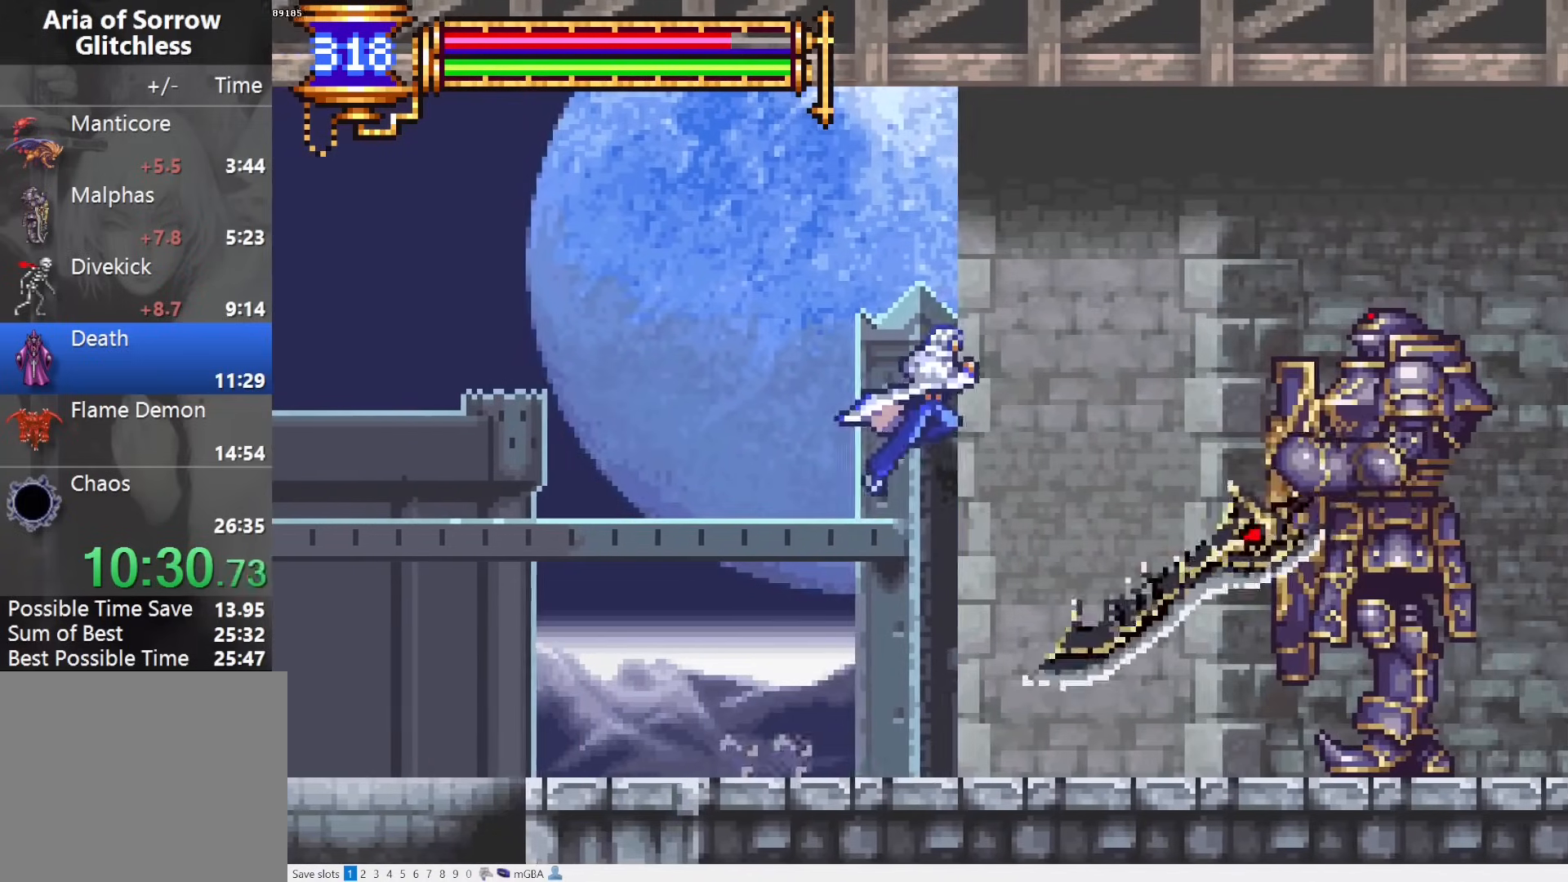
{"buttons": ["CROSS", "DPAD_RIGHT"], "events": [[333, "CROSS", "up"], [350, "DPAD_DOWN", "down"], [383, "CROSS", "down"], [483, "DPAD_DOWN", "up"]]}
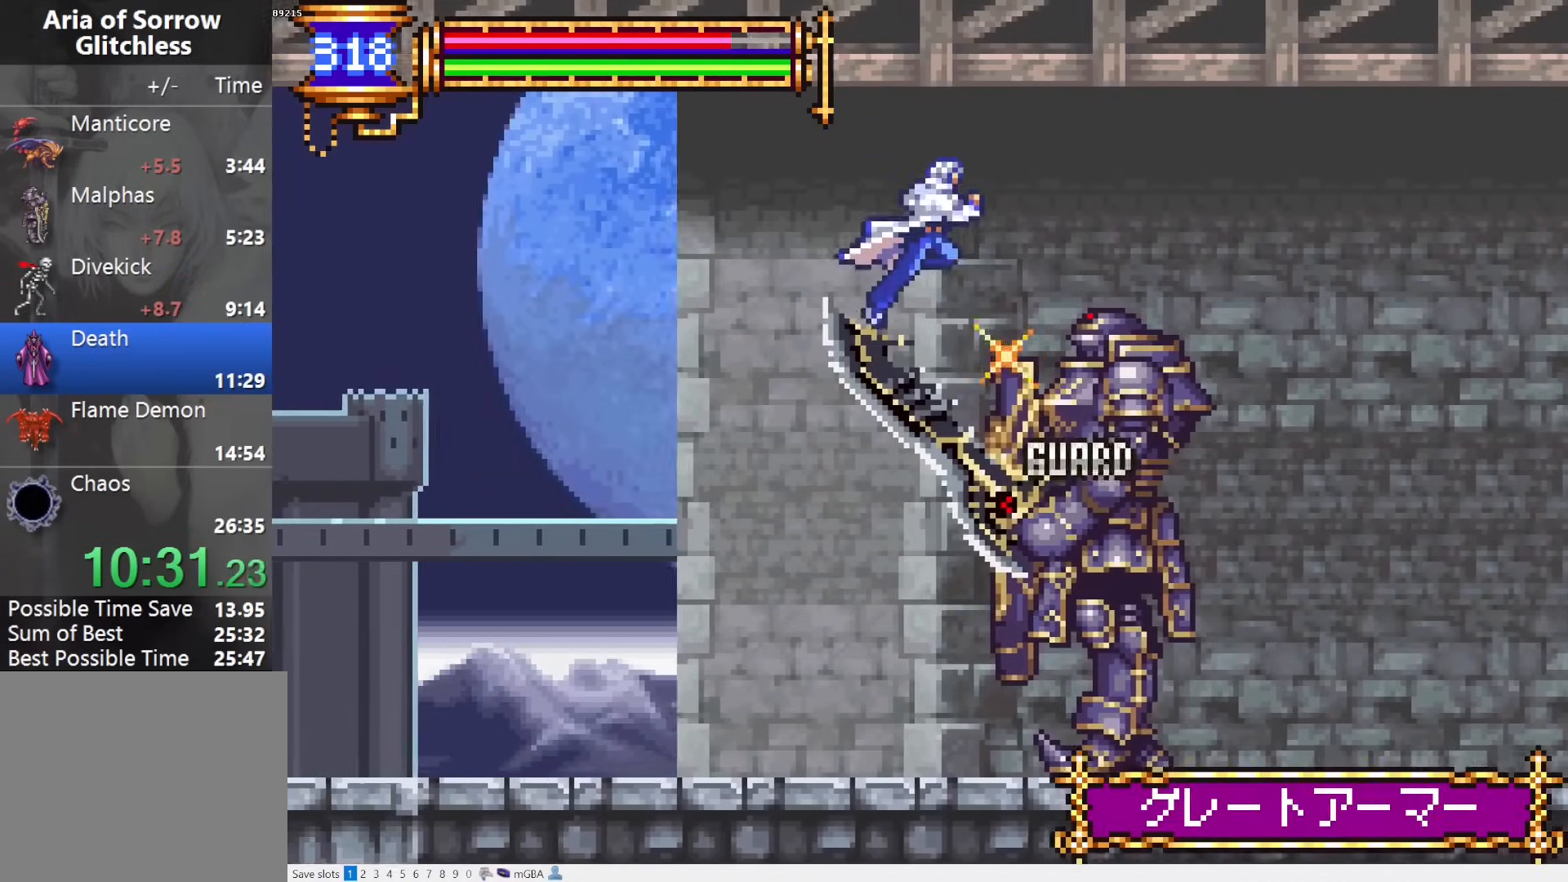
{"buttons": ["DPAD_DOWN", "DPAD_RIGHT"], "events": [[200, "CROSS", "up"], [300, "CROSS", "down"], [450, "CROSS", "up"], [467, "DPAD_DOWN", "down"]]}
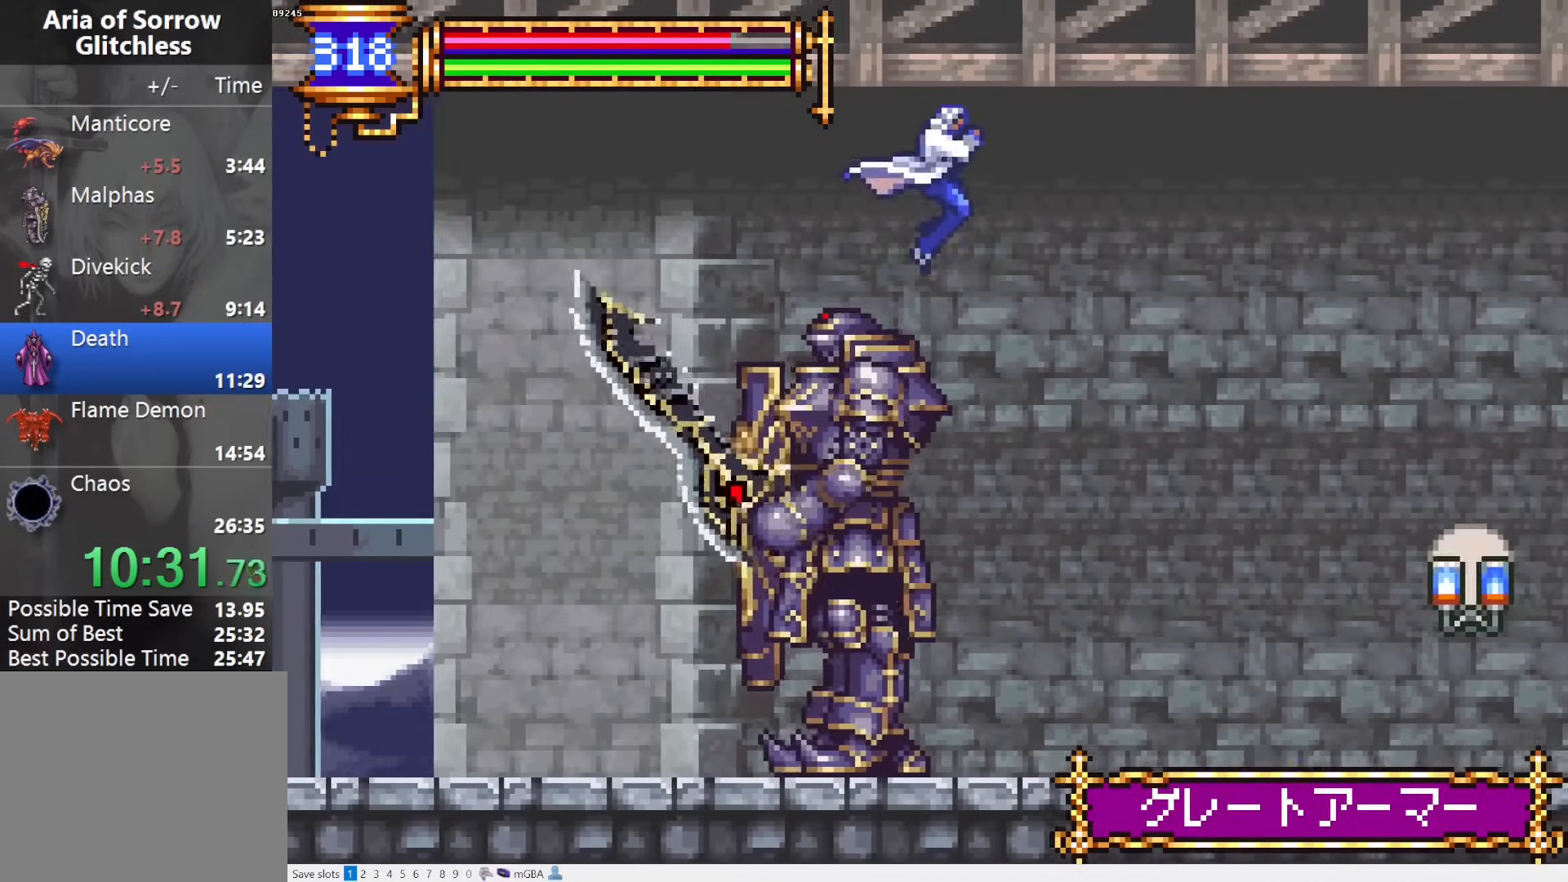
{"buttons": ["L1", "DPAD_LEFT"], "events": [[33, "CROSS", "down"], [133, "CROSS", "up"], [133, "DPAD_DOWN", "up"], [317, "R1", "down"], [383, "DPAD_RIGHT", "up"], [400, "DPAD_LEFT", "down"], [400, "R1", "up"], [467, "L1", "down"]]}
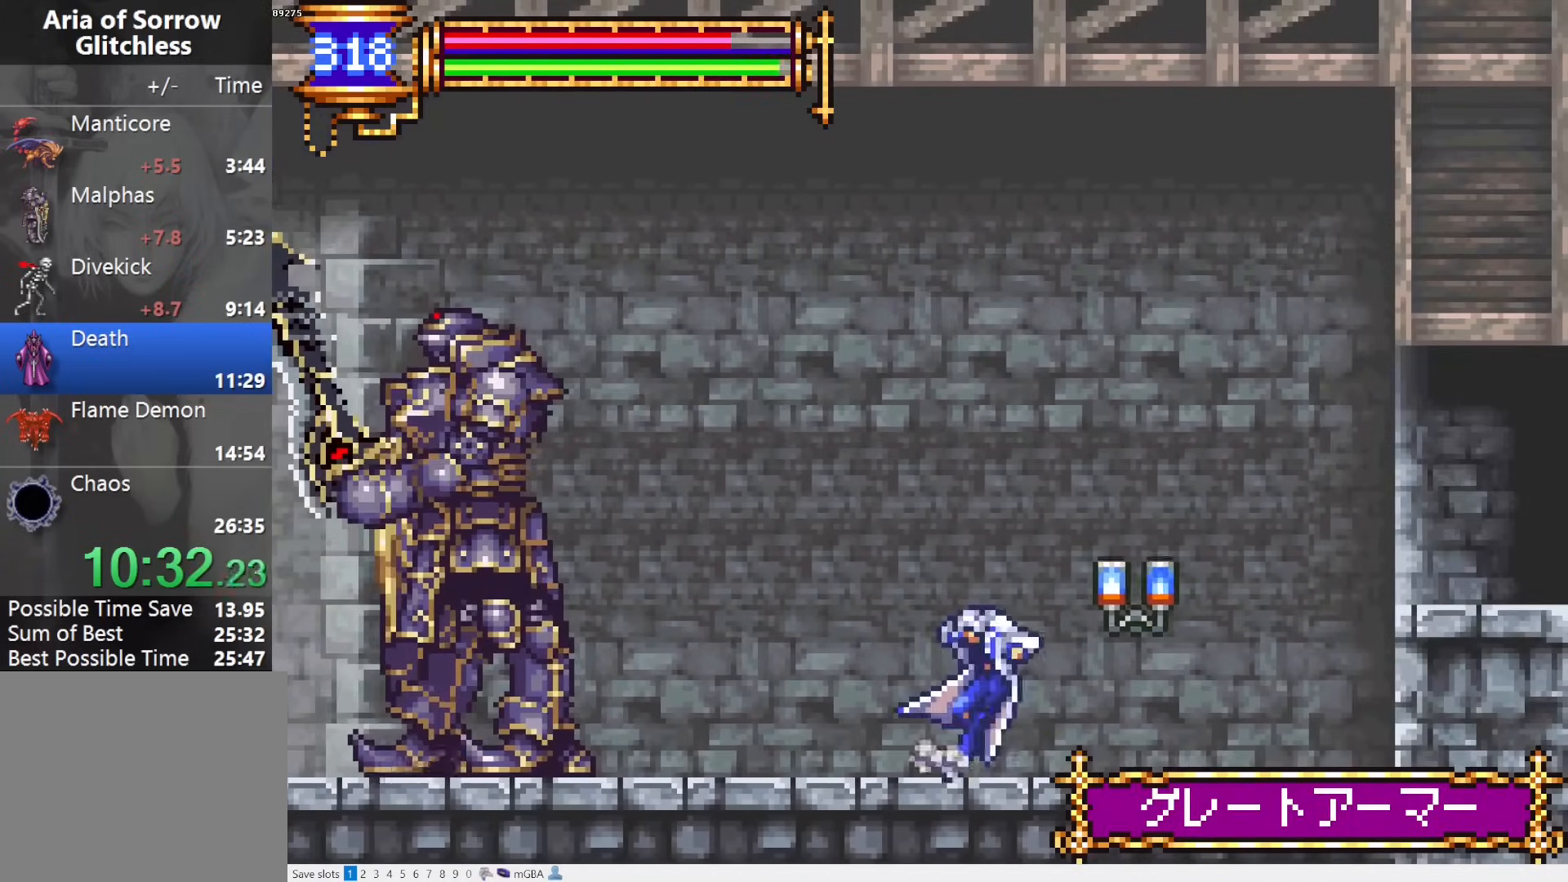
{"buttons": ["CROSS", "DPAD_RIGHT"], "events": [[100, "DPAD_LEFT", "up"], [133, "CROSS", "down"], [133, "L1", "up"], [150, "DPAD_RIGHT", "down"], [233, "CROSS", "up"], [467, "CROSS", "down"]]}
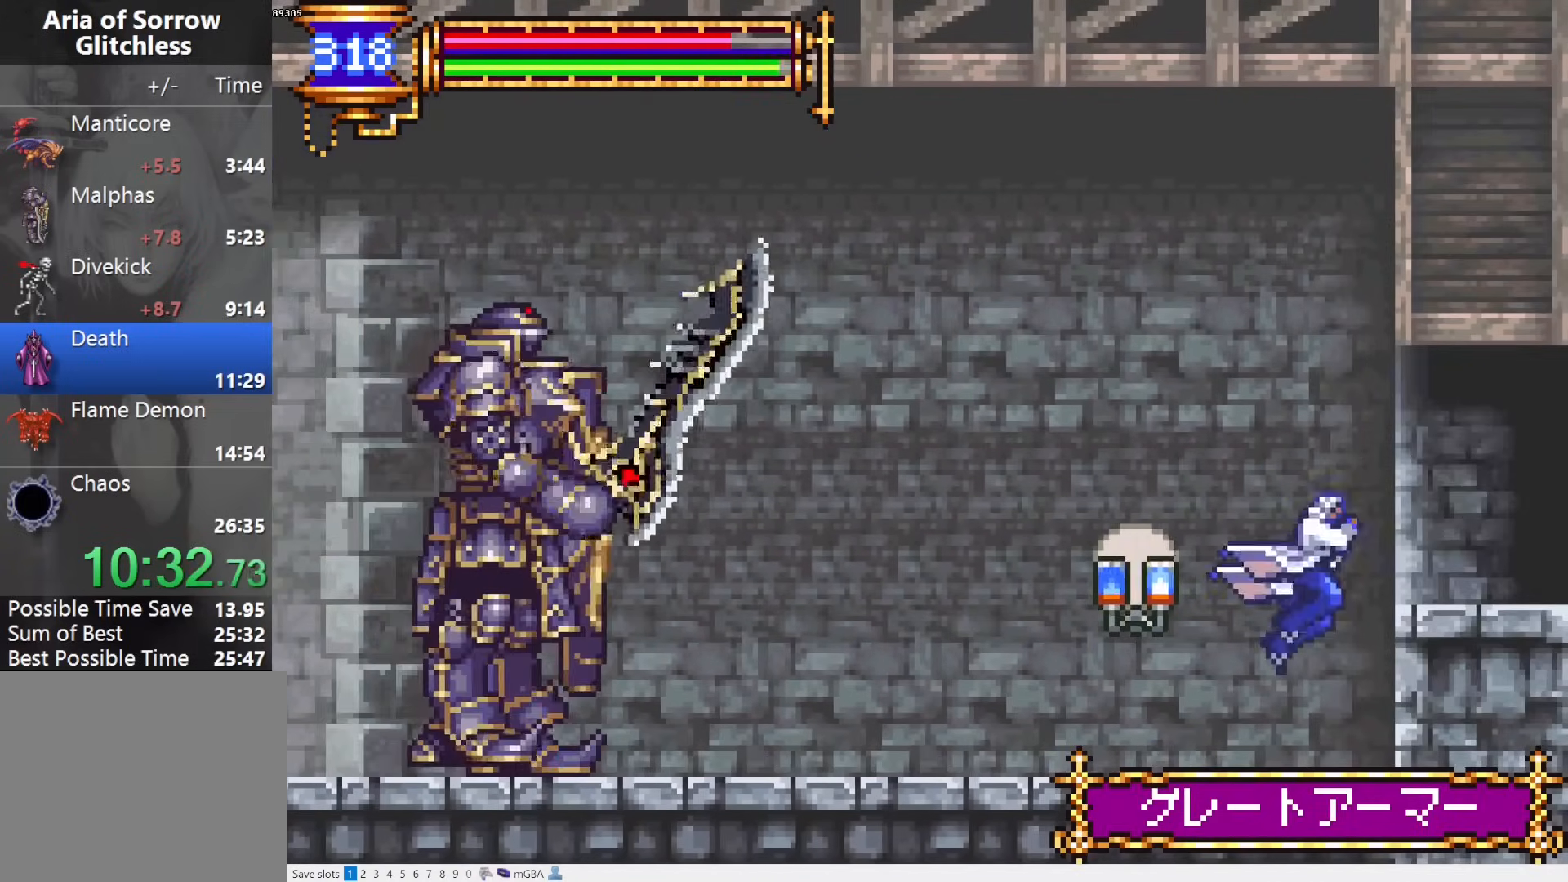
{"buttons": ["L1", "DPAD_LEFT"], "events": [[50, "CROSS", "up"], [300, "DPAD_RIGHT", "up"], [333, "DPAD_LEFT", "down"], [383, "L1", "down"]]}
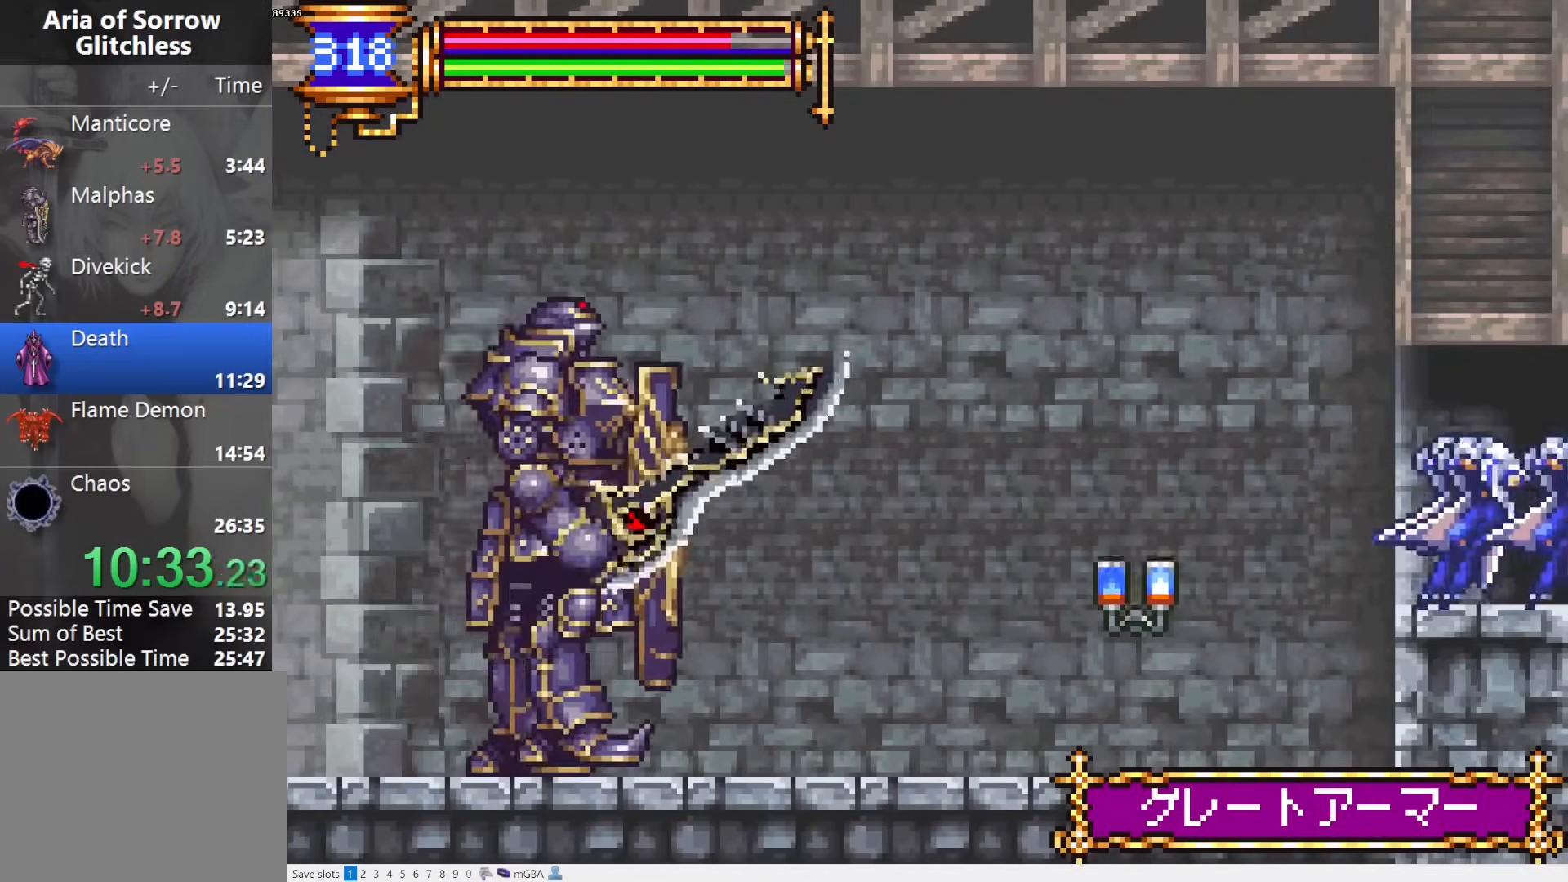
{"buttons": [], "events": [[167, "DPAD_LEFT", "up"], [233, "CROSS", "down"], [233, "DPAD_RIGHT", "down"], [233, "L1", "up"], [250, "CROSS", "up"], [483, "DPAD_RIGHT", "up"]]}
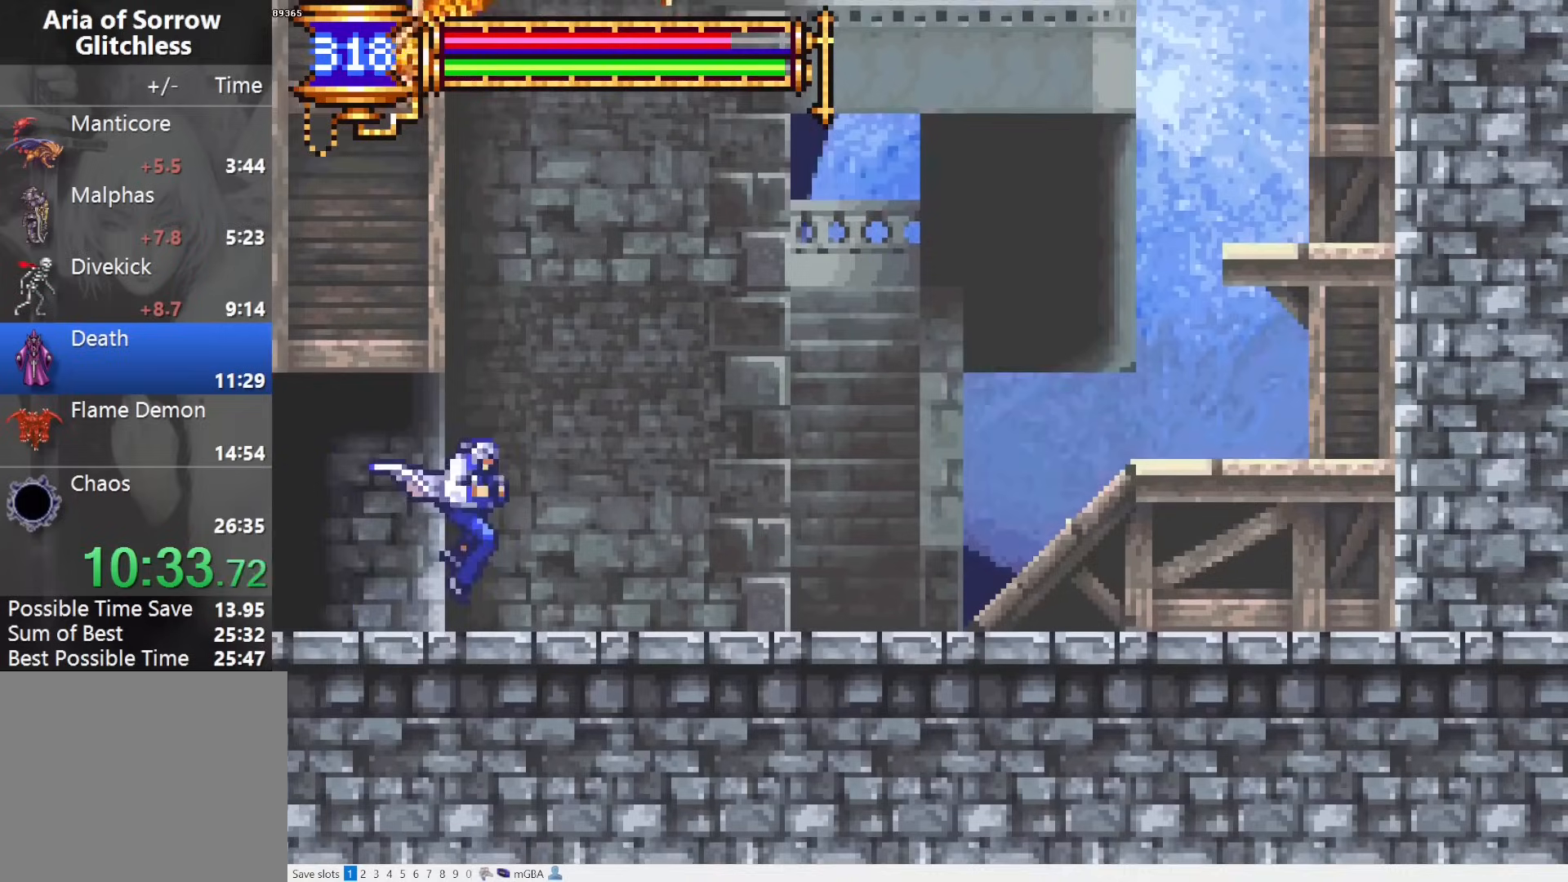
{"buttons": ["CROSS", "DPAD_DOWN", "DPAD_RIGHT"], "events": [[17, "DPAD_LEFT", "down"], [50, "L1", "down"], [150, "DPAD_LEFT", "up"], [183, "CROSS", "down"], [200, "DPAD_RIGHT", "down"], [217, "L1", "up"], [233, "CROSS", "up"], [283, "DPAD_DOWN", "down"], [300, "CROSS", "down"], [367, "CROSS", "up"], [417, "CROSS", "down"]]}
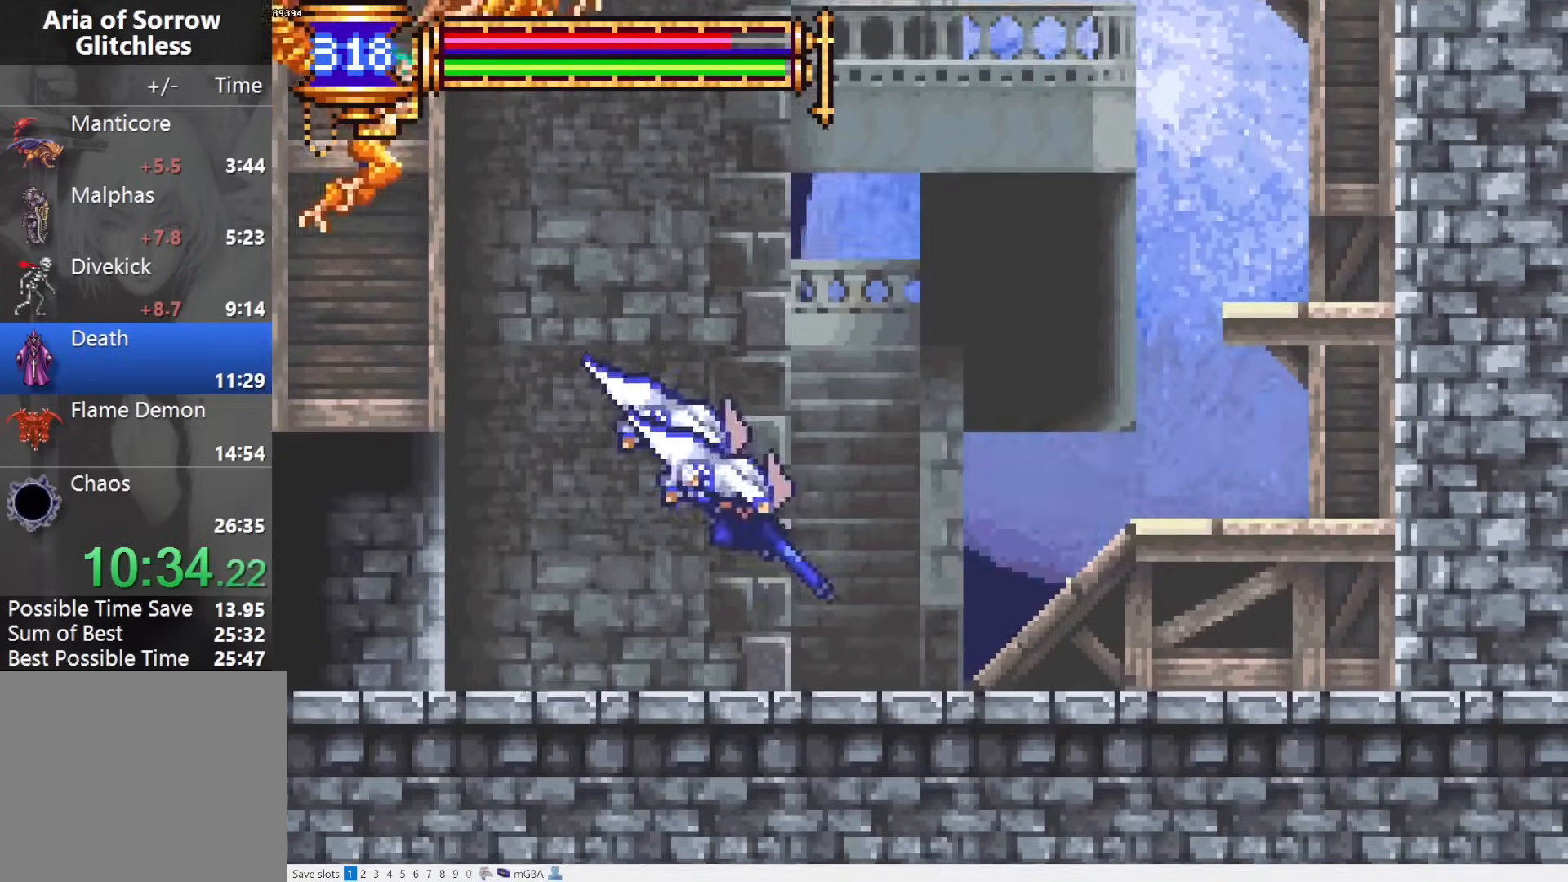
{"buttons": ["CROSS", "DPAD_RIGHT"], "events": [[17, "DPAD_RIGHT", "up"], [33, "DPAD_LEFT", "down"], [50, "CROSS", "up"], [50, "DPAD_DOWN", "up"], [100, "L1", "down"], [183, "CROSS", "down"], [183, "DPAD_LEFT", "up"], [283, "DPAD_RIGHT", "down"], [300, "L1", "up"], [433, "CROSS", "up"], [483, "CROSS", "down"]]}
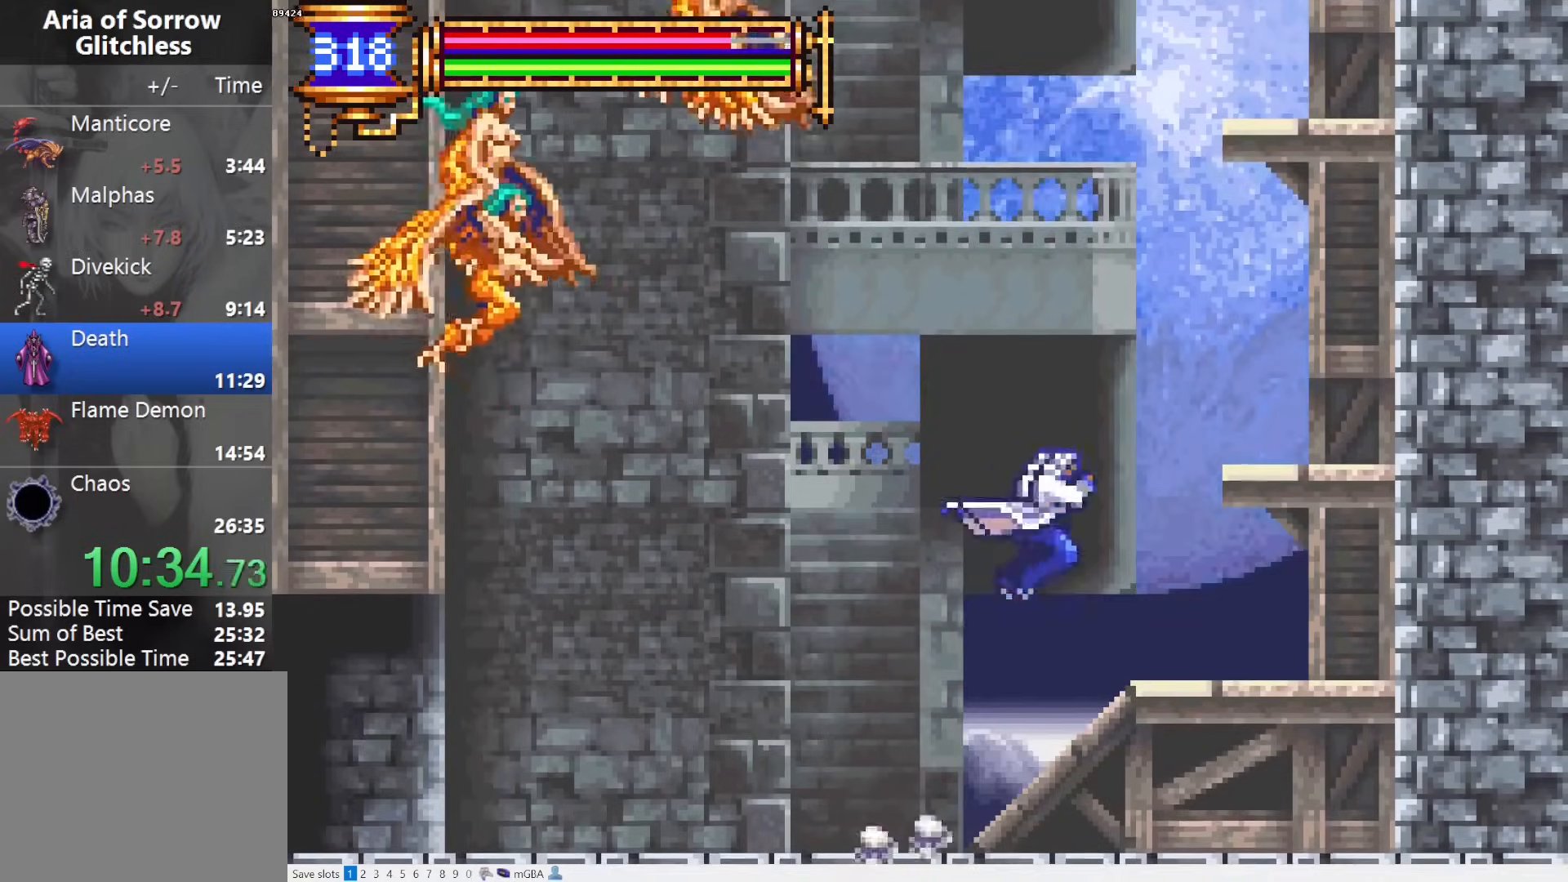
{"buttons": ["CROSS"], "events": [[150, "CROSS", "up"], [333, "DPAD_RIGHT", "up"], [400, "CROSS", "down"]]}
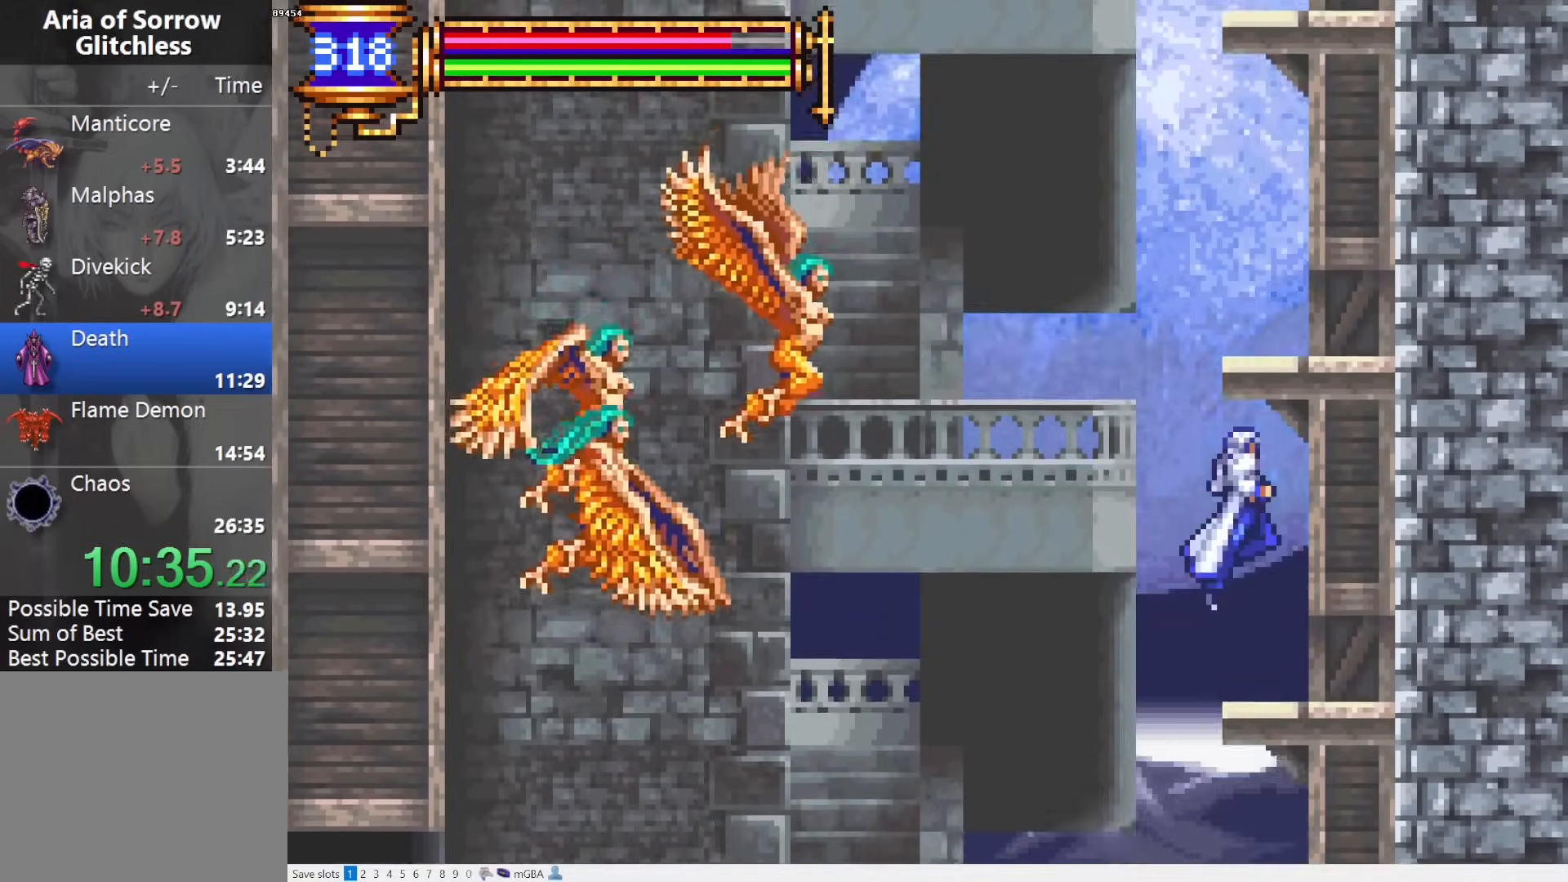
{"buttons": [], "events": [[100, "CROSS", "up"], [117, "CROSS", "down"], [300, "CROSS", "up"]]}
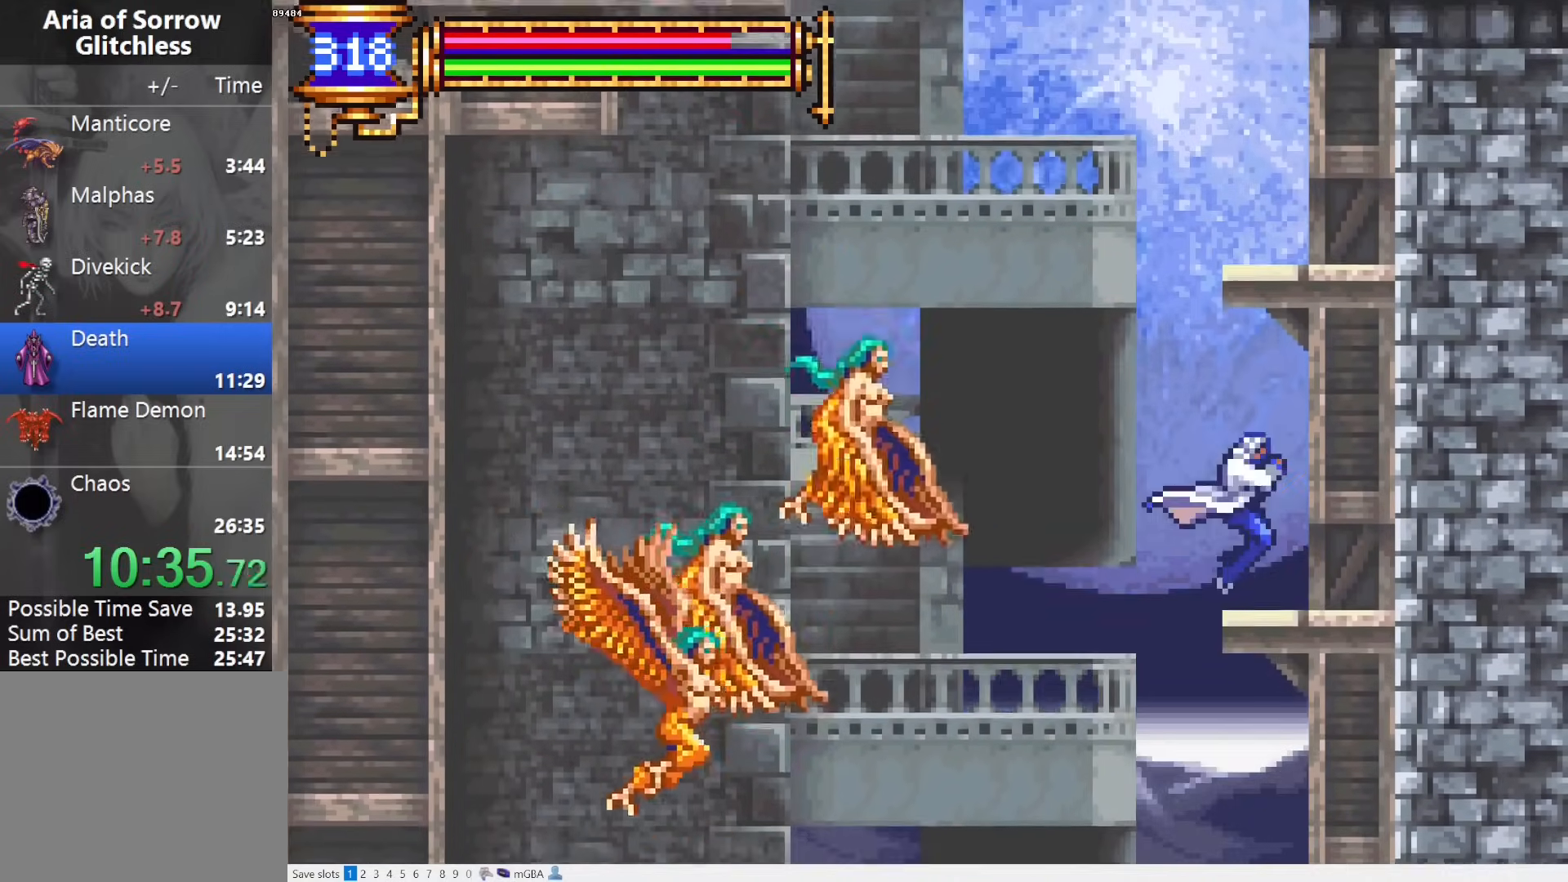
{"buttons": [], "events": [[17, "CROSS", "down"], [200, "CROSS", "up"], [267, "CROSS", "down"], [400, "CROSS", "up"]]}
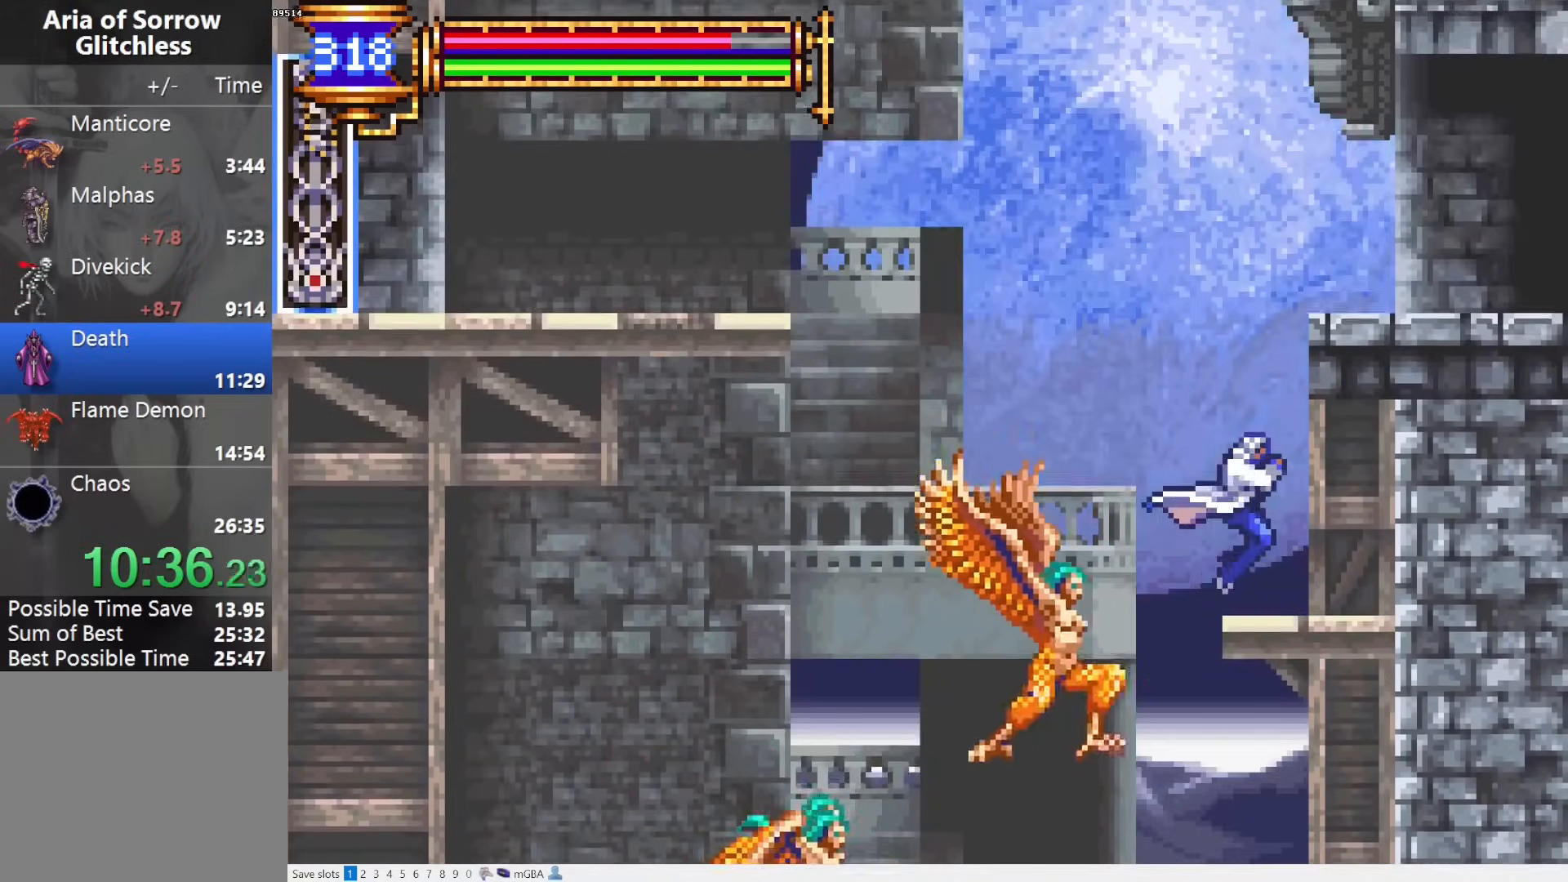
{"buttons": []}